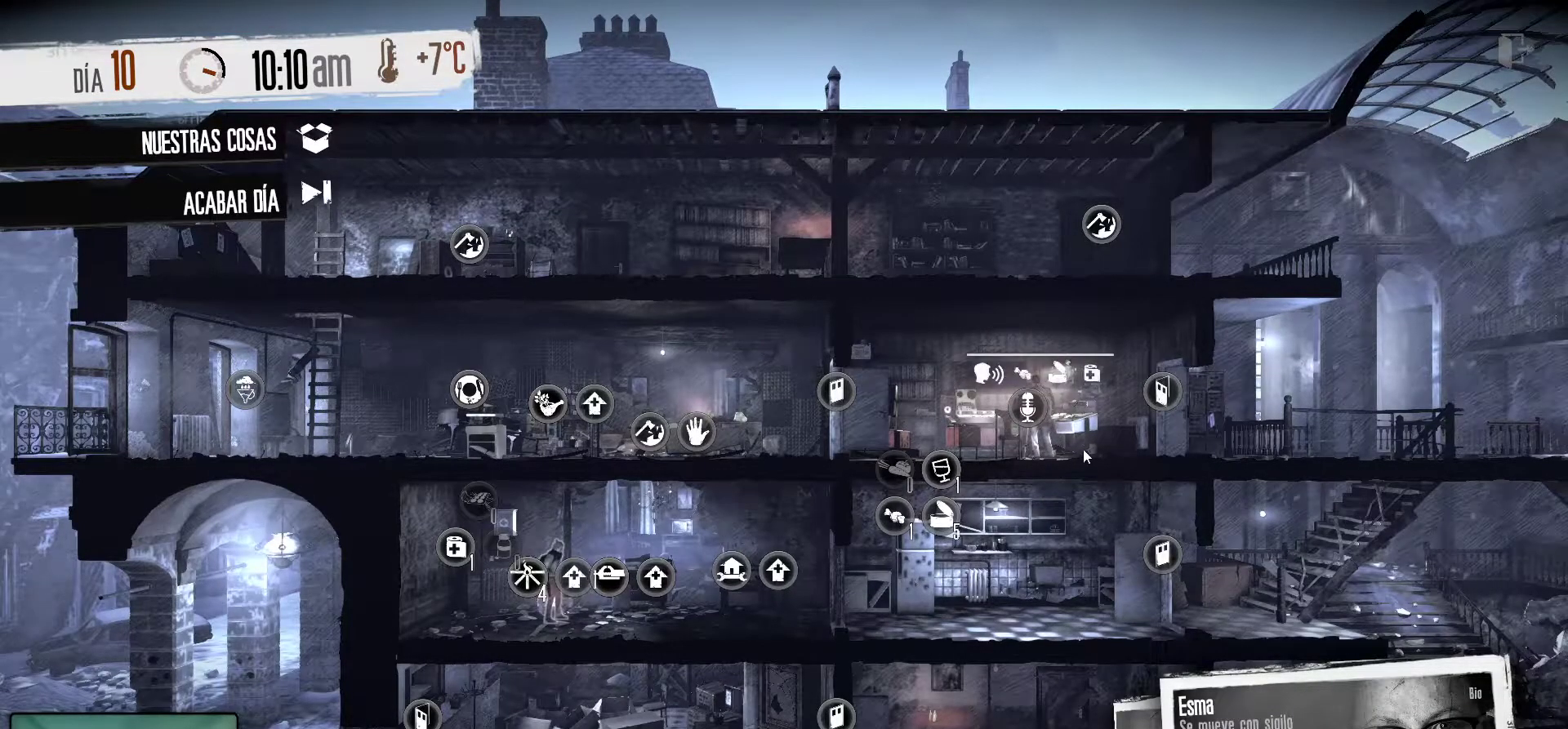
Gameplay with keyboard and mouse; each line is a JSON object with the keys and mouse buttons held at the frame after it. "events" lists presses ("down") and releases ("up") of "1", "2", "3", "4", "5", "a", "alt", "c", "caps_lock", "ctrl", "d", "e", "f", "g", "q", "r", "s", "shift", "space", "t", "tab", "v", "w", "x", "z", "mouse_left", "mouse_wheel" and "mouse_right" between this image and that frame as [ms after this image, input, new state], when the widget could be followed in between. "mouse_left", "mouse_wheel", "mouse_right" = the "left", "wheel", "right" buttons of the "mouse" list. No other keys are recorded. "wheel" means that the mouse wheel is clicked or scrolled. "mouse_move" is the direction in which the mouse moves at that frame (one of eight, or "still"), when it could be read.
{"keys": [], "mouse": [], "mouse_move": "still", "events": [[234, "mouse_right", "down"], [317, "mouse_right", "up"]]}
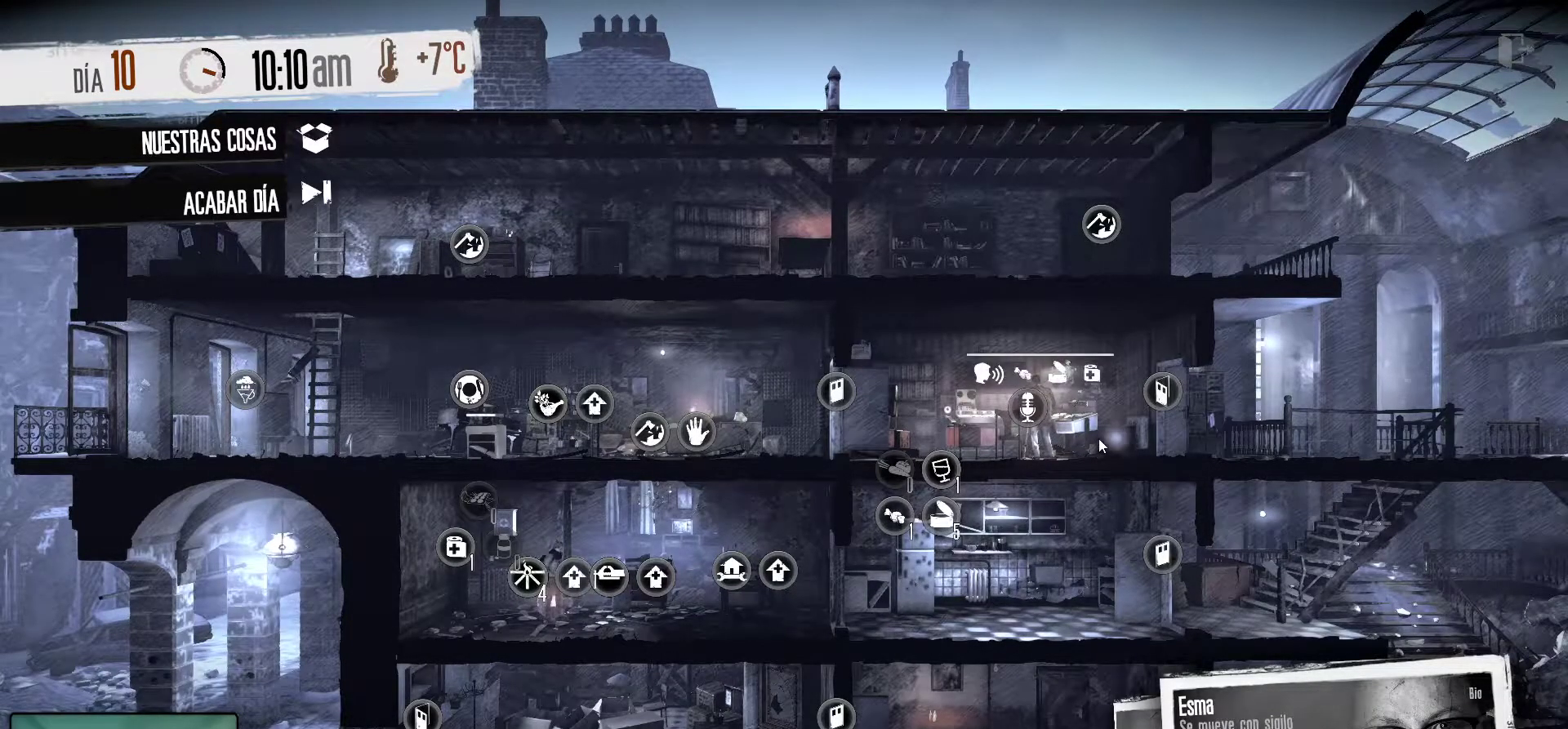
{"keys": [], "mouse": [], "mouse_move": "left", "events": []}
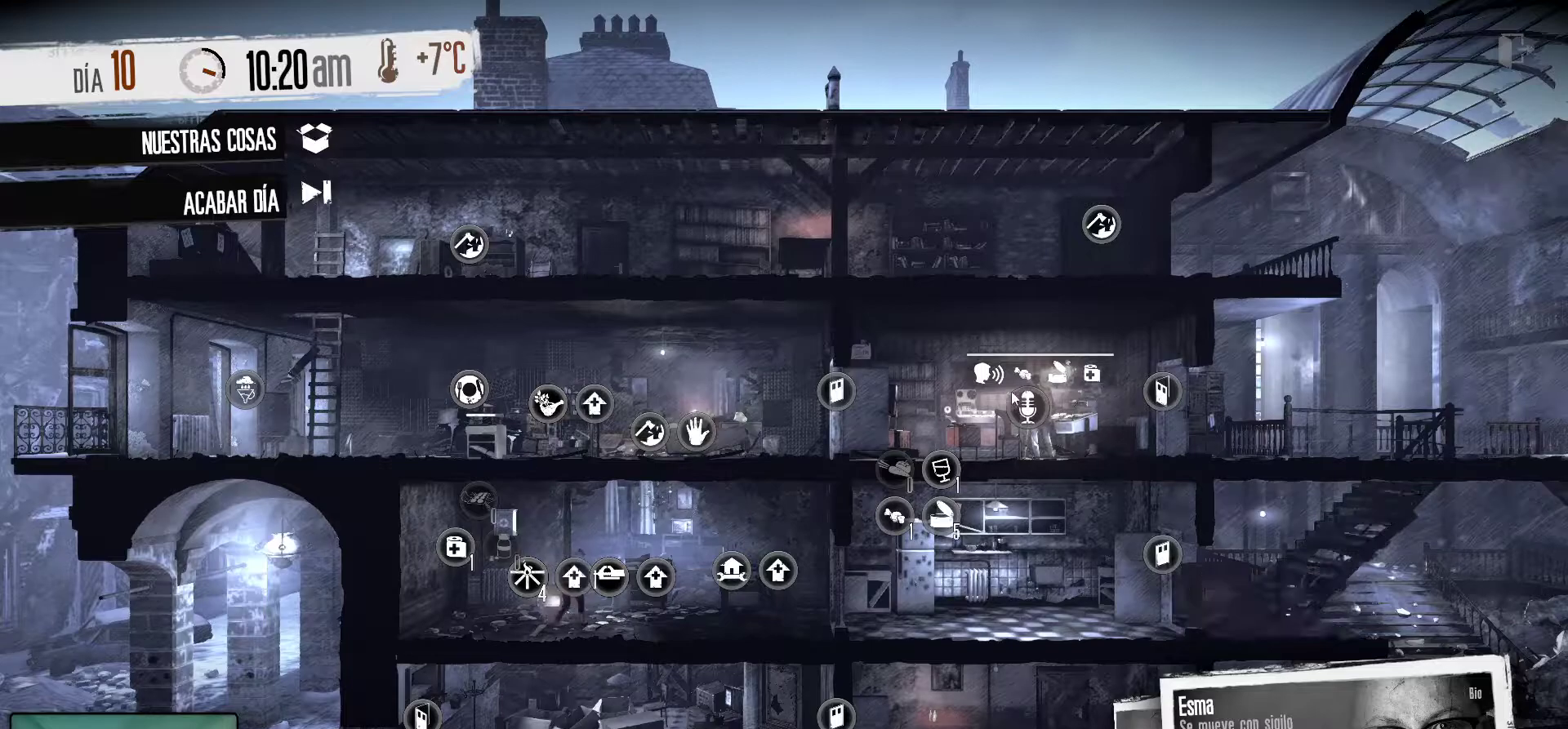
{"keys": [], "mouse": [], "mouse_move": "still", "events": []}
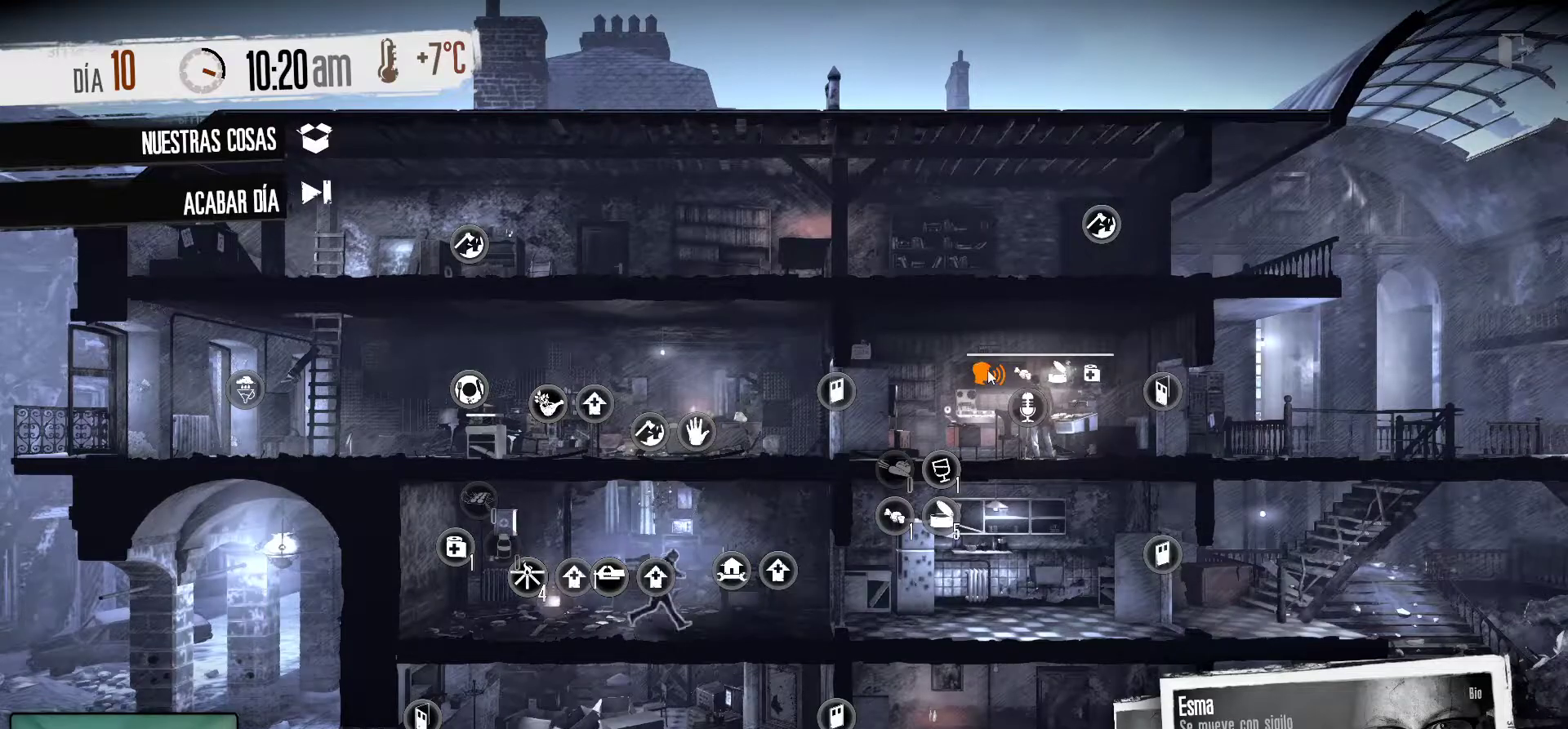
{"keys": [], "mouse": ["right"], "mouse_move": "still", "events": [[417, "mouse_right", "down"]]}
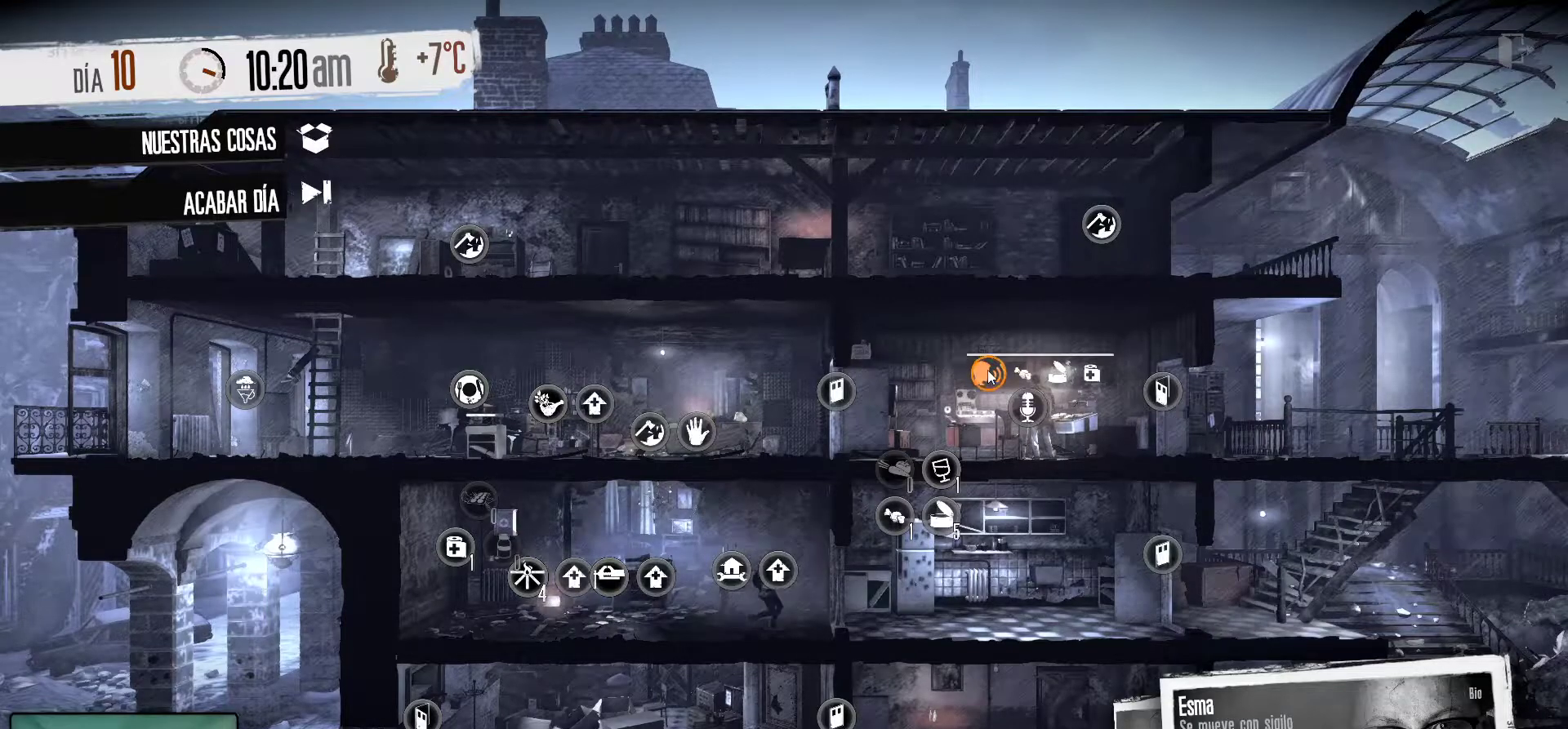
{"keys": [], "mouse": [], "mouse_move": "still", "events": [[50, "mouse_right", "up"]]}
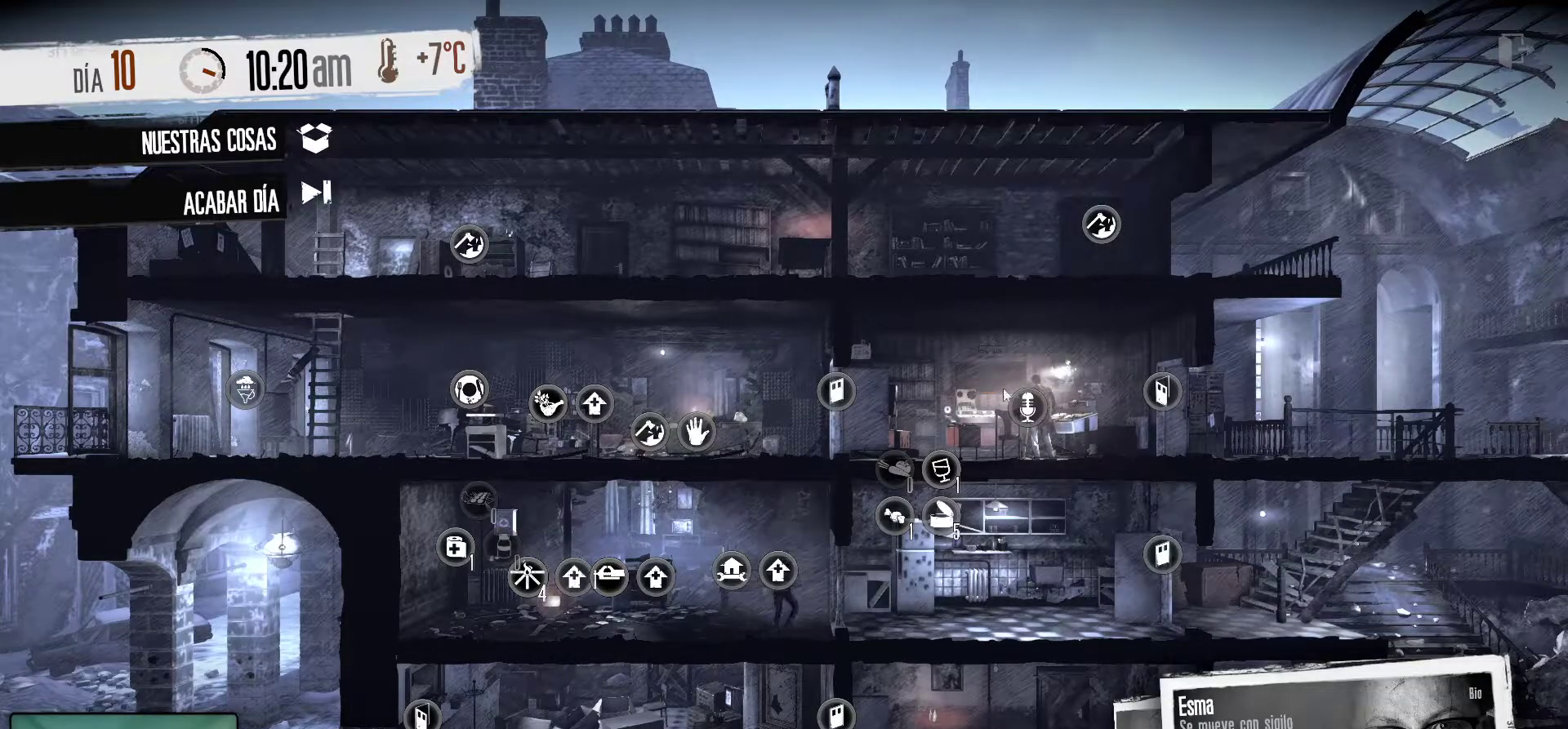
{"keys": [], "mouse": [], "mouse_move": "left", "events": []}
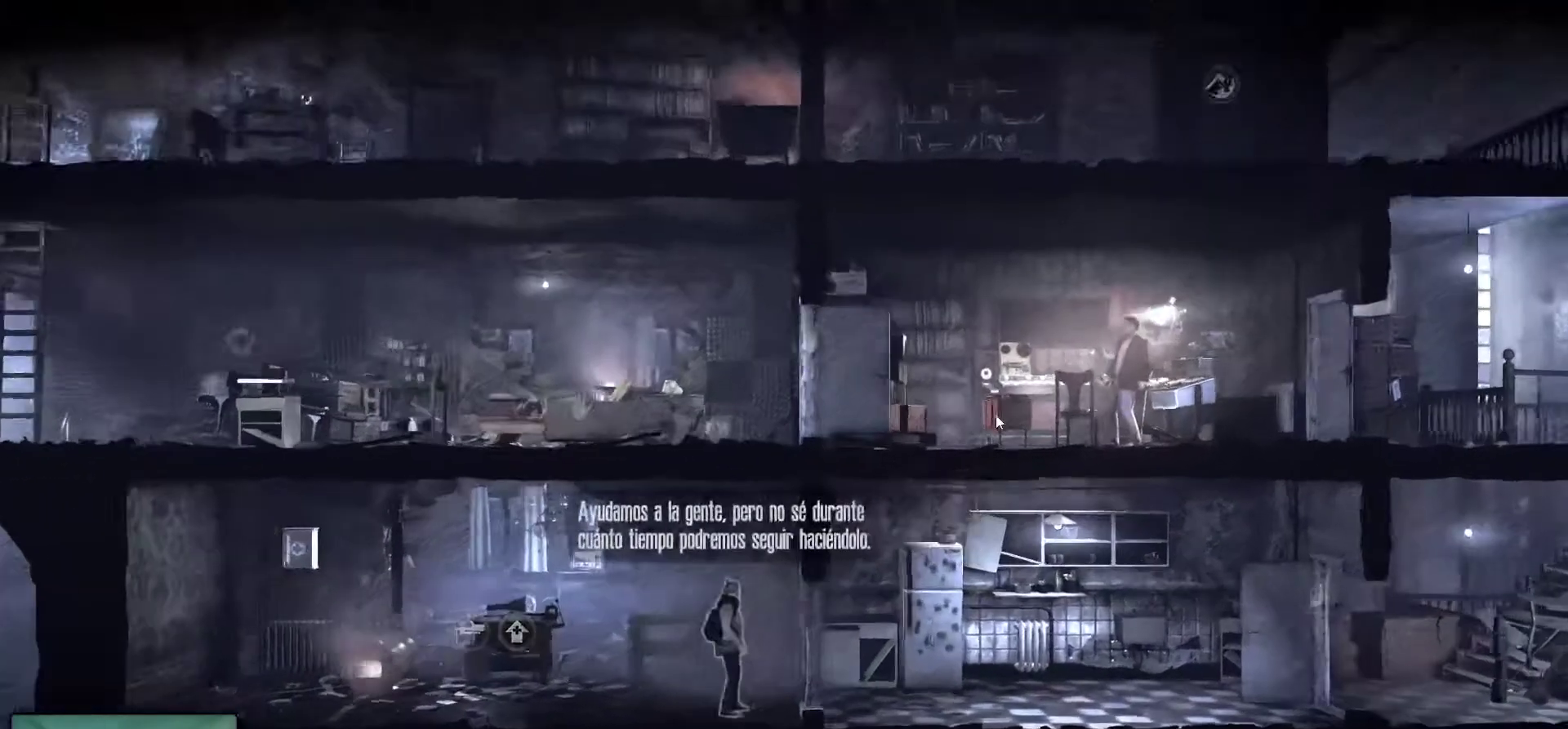
{"keys": [], "mouse": [], "mouse_move": "down-left", "events": []}
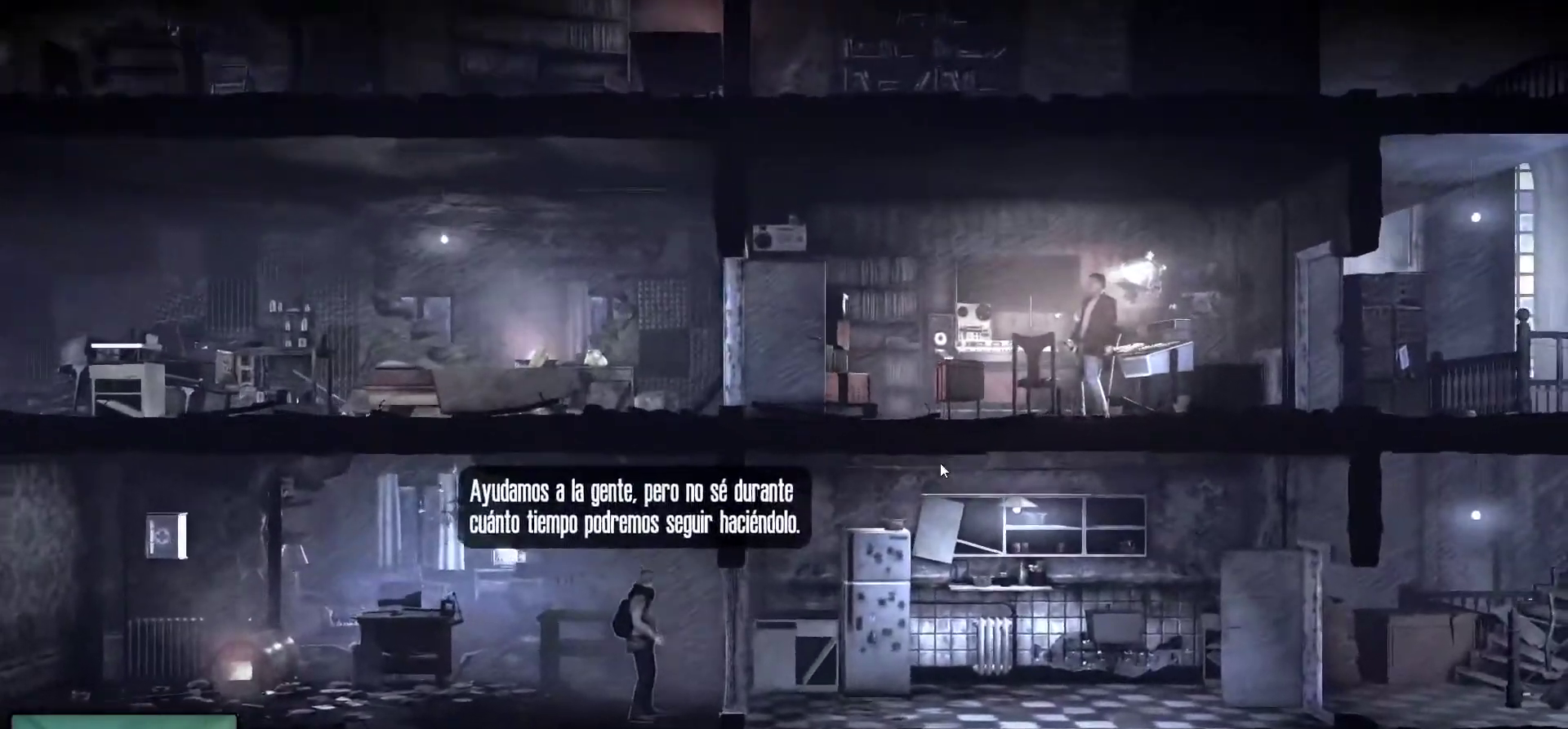
{"keys": [], "mouse": [], "mouse_move": "still", "events": []}
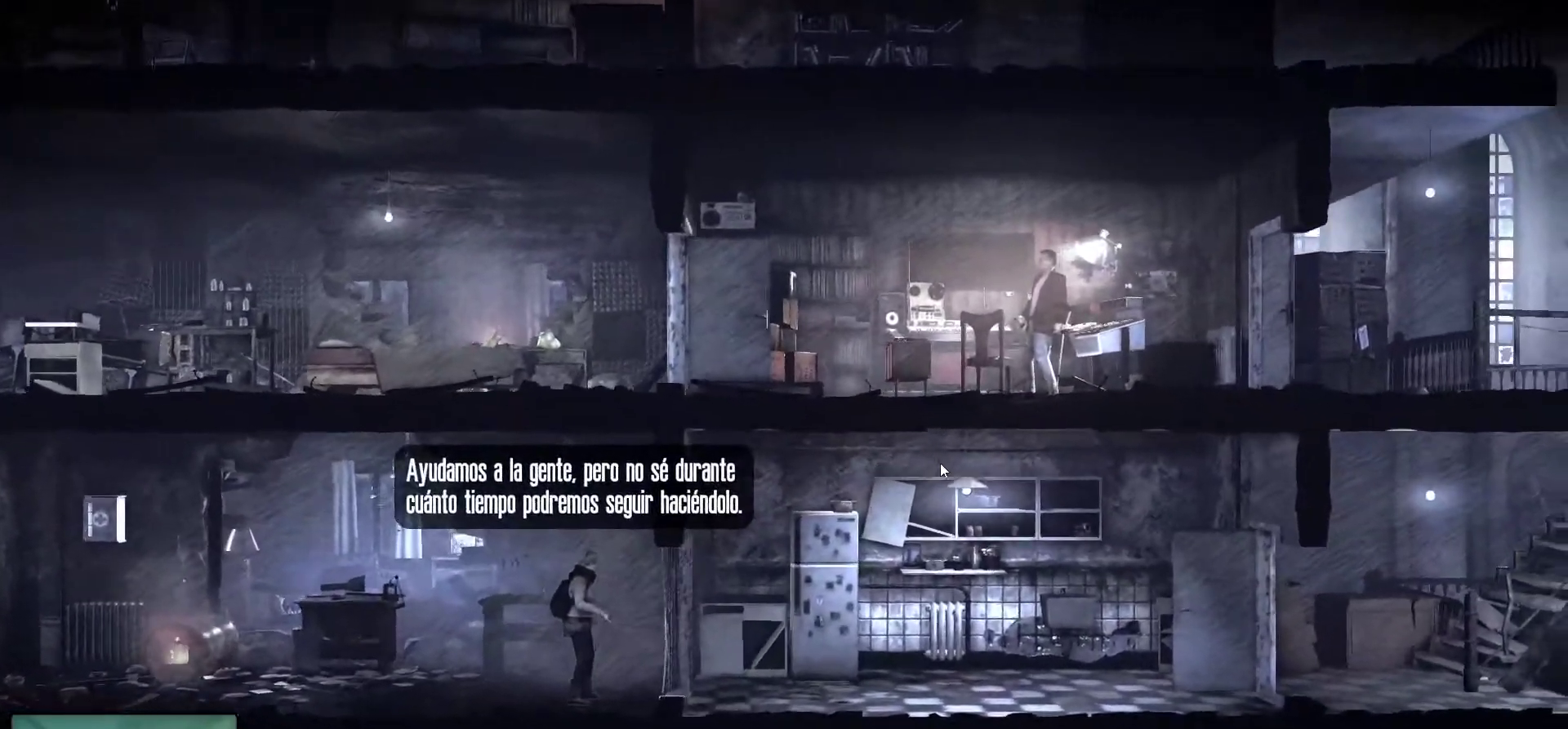
{"keys": [], "mouse": [], "mouse_move": "still", "events": []}
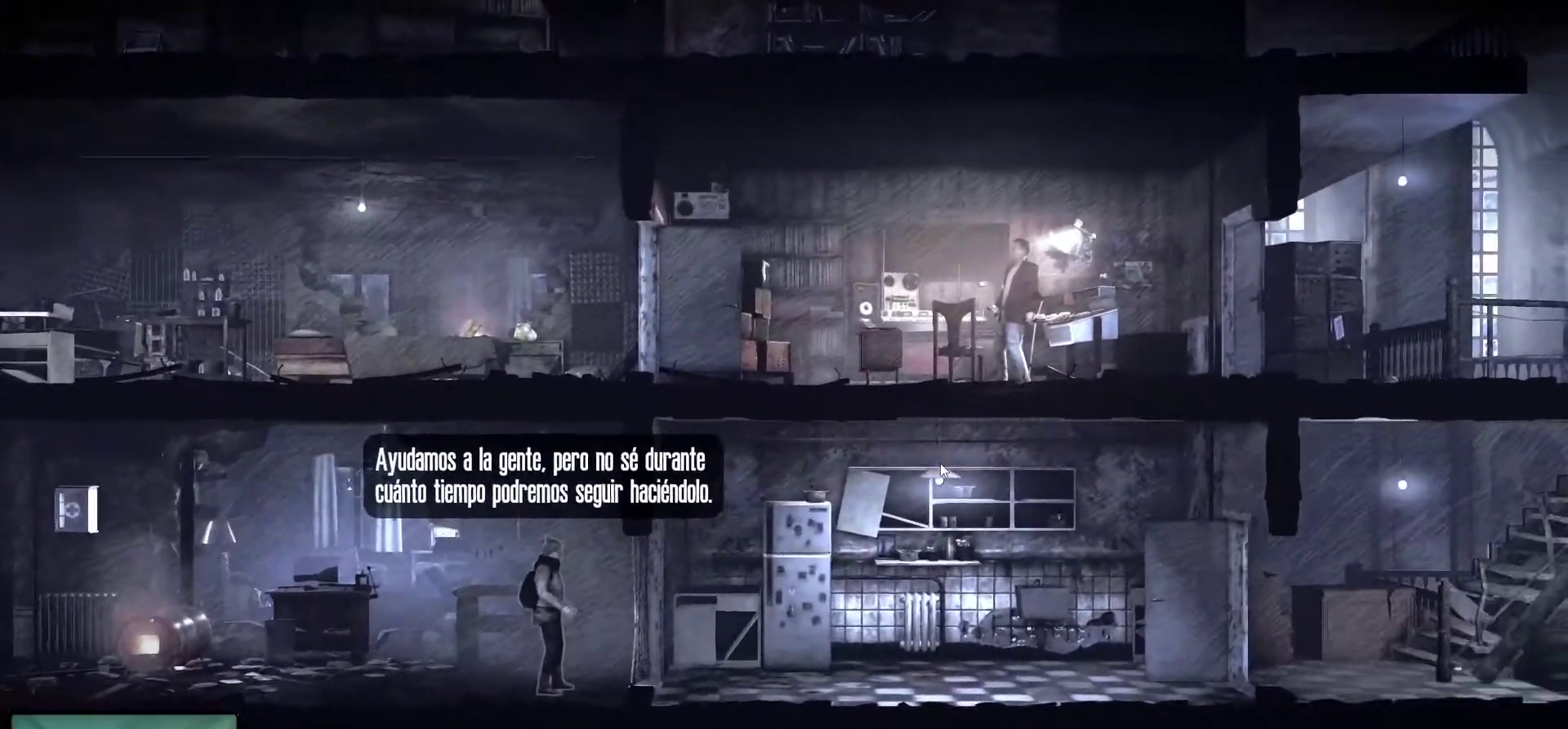
{"keys": [], "mouse": [], "mouse_move": "still", "events": []}
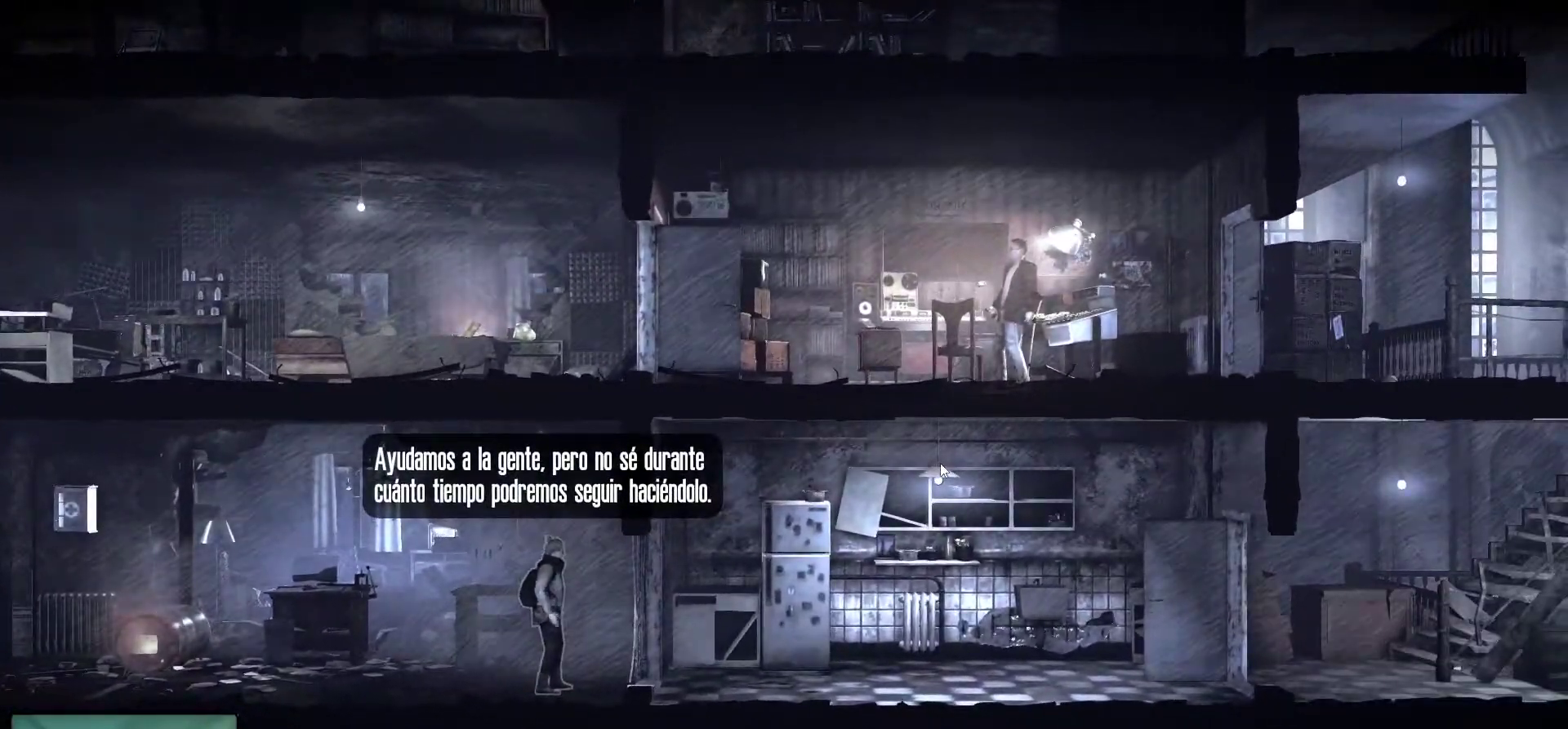
{"keys": [], "mouse": [], "mouse_move": "still", "events": []}
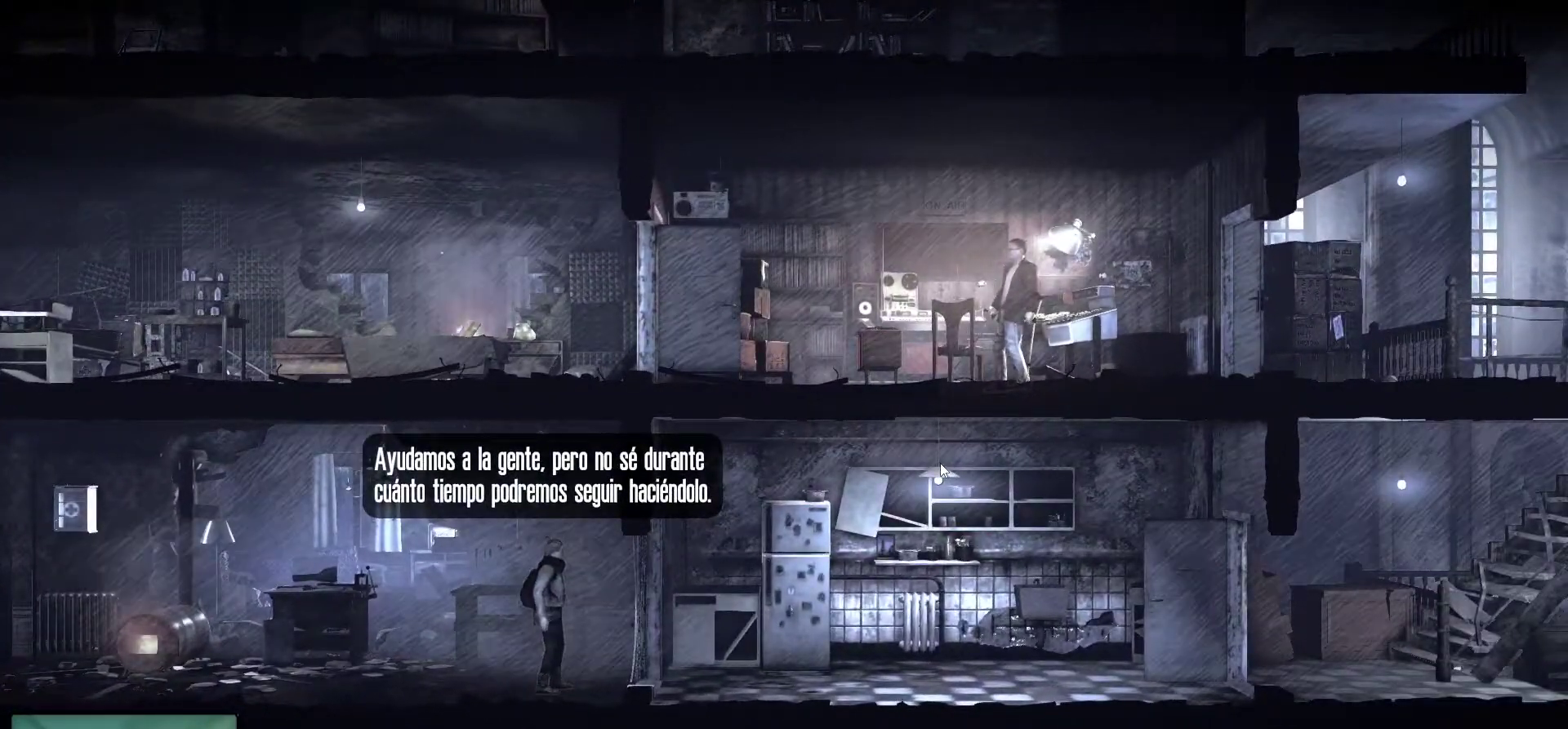
{"keys": [], "mouse": [], "mouse_move": "still", "events": []}
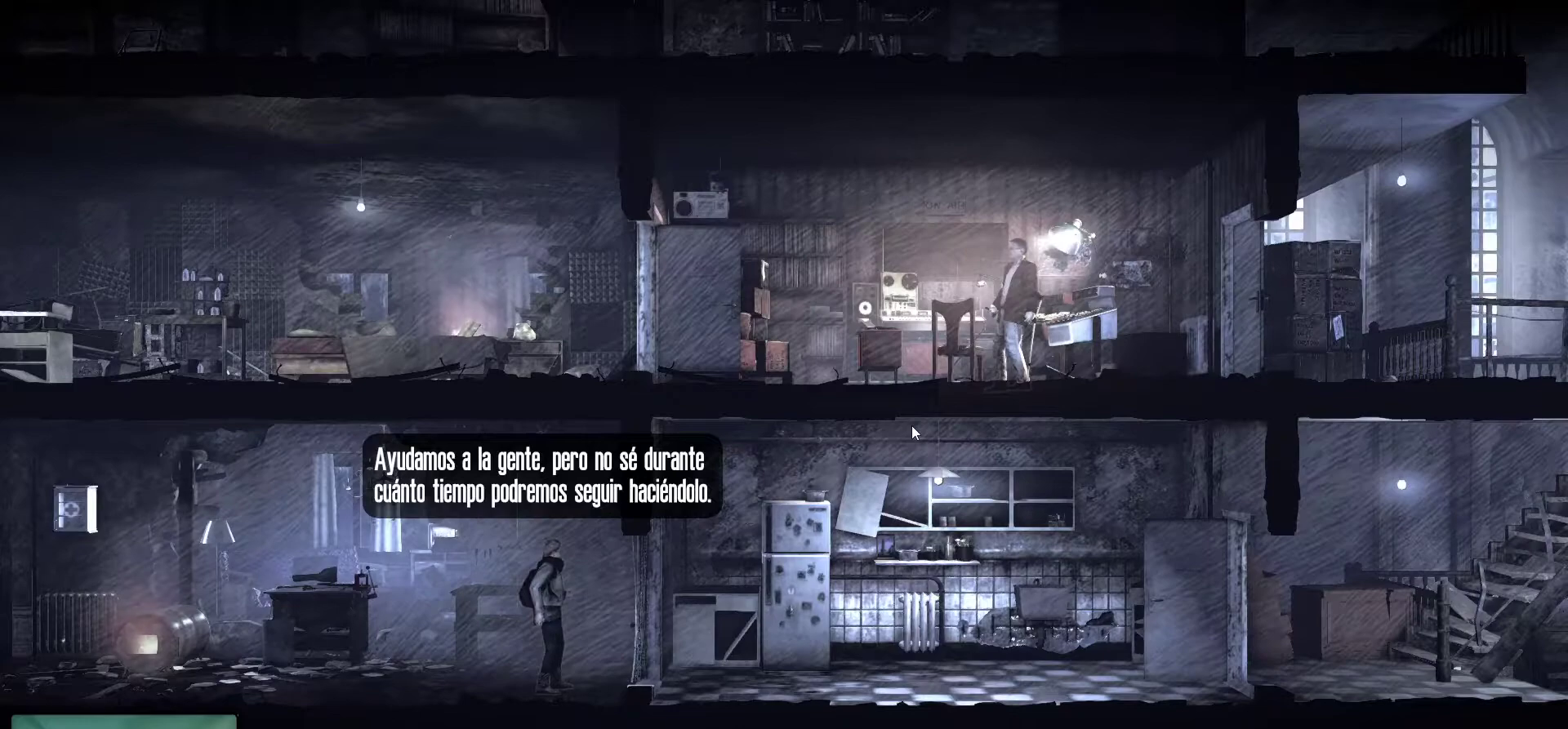
{"keys": [], "mouse": [], "mouse_move": "still", "events": []}
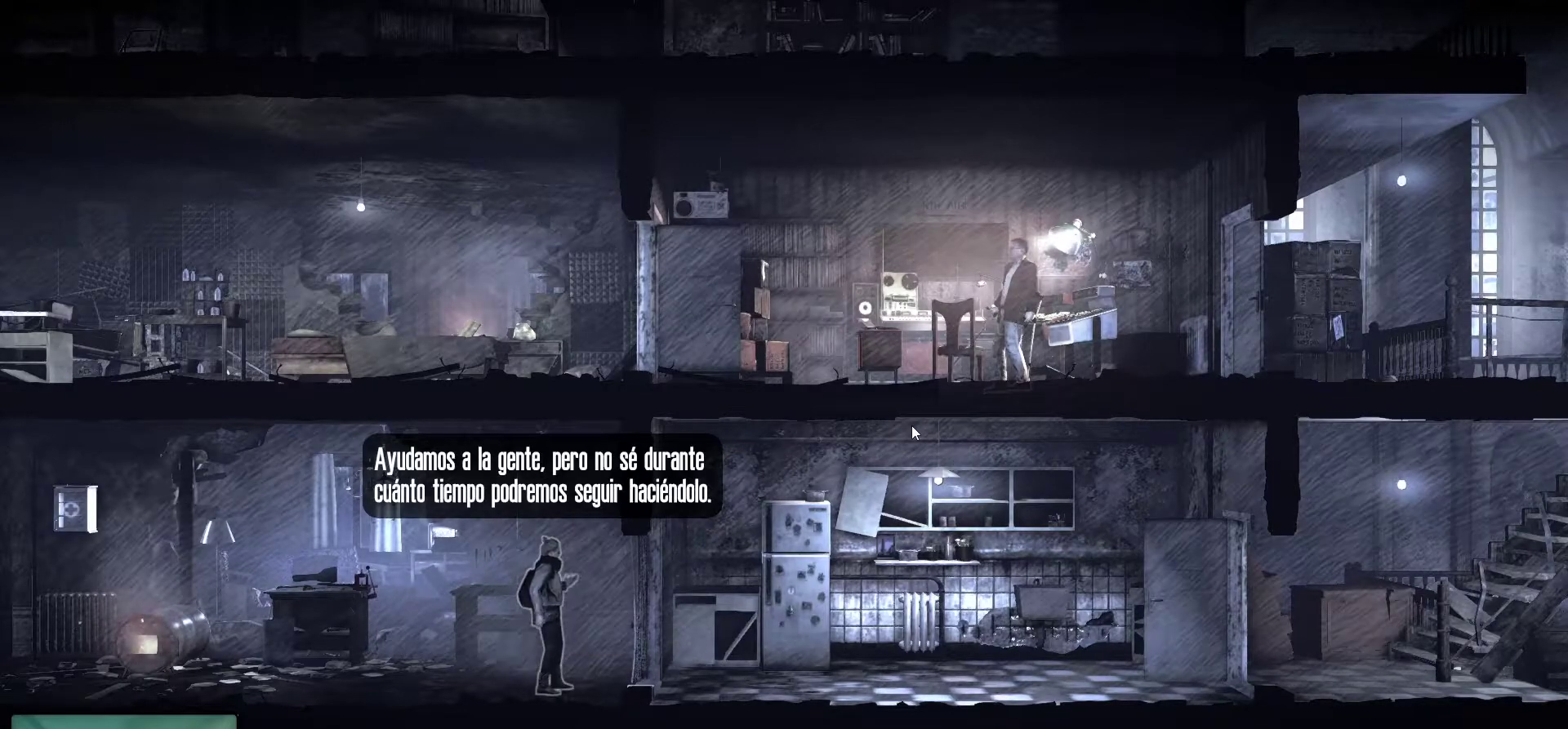
{"keys": [], "mouse": [], "mouse_move": "still", "events": [[200, "mouse_left", "down"], [334, "mouse_left", "up"]]}
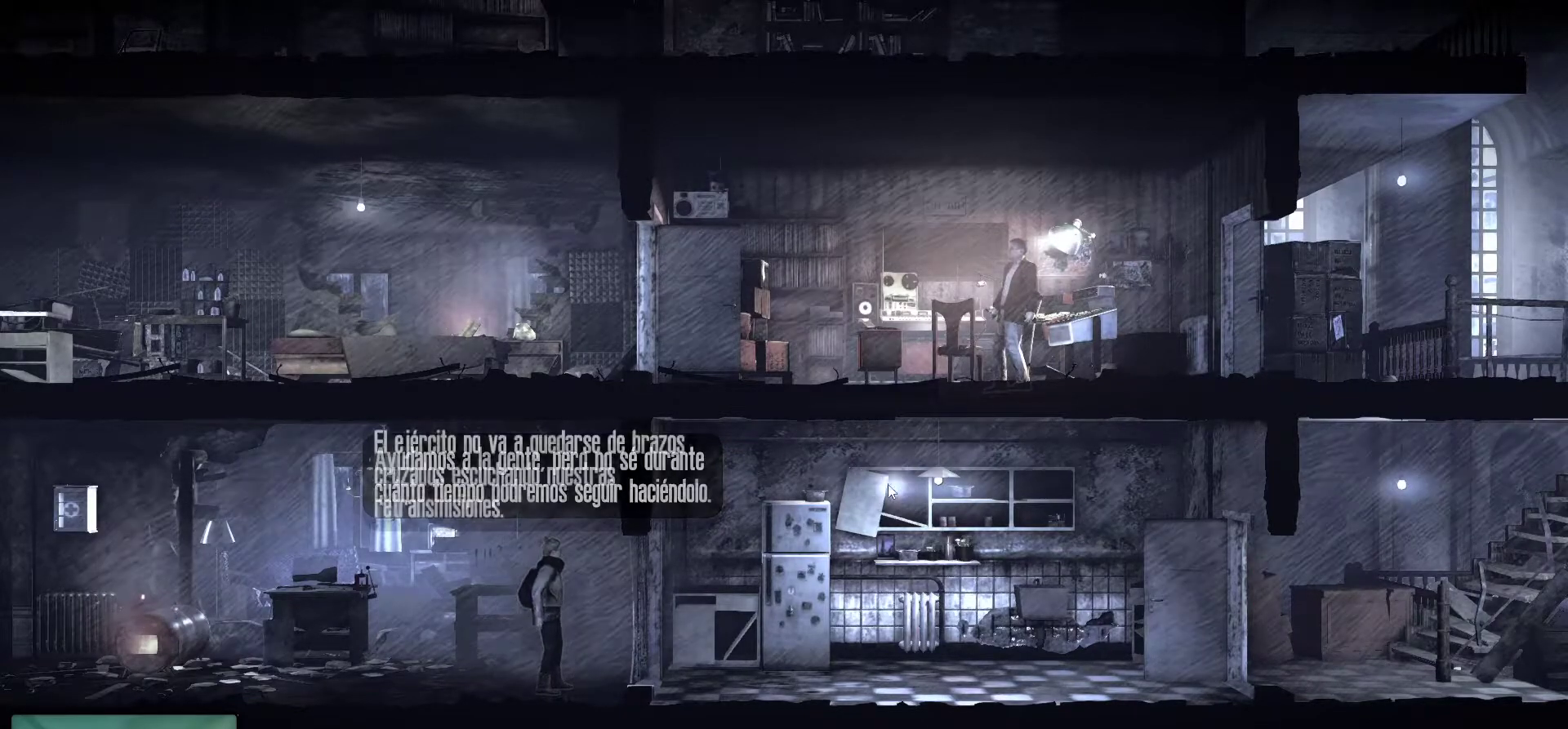
{"keys": [], "mouse": [], "mouse_move": "still", "events": []}
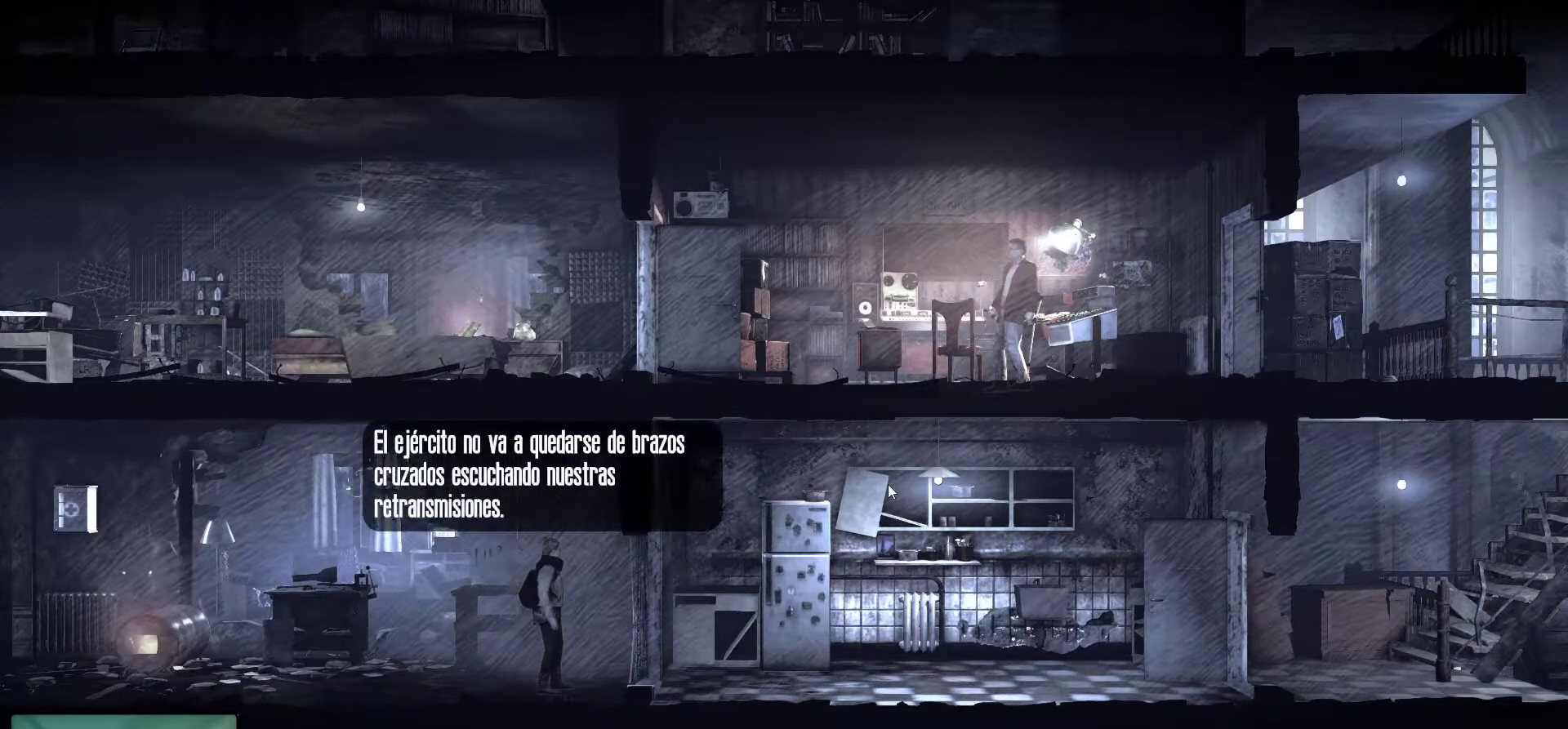
{"keys": [], "mouse": [], "mouse_move": "still", "events": []}
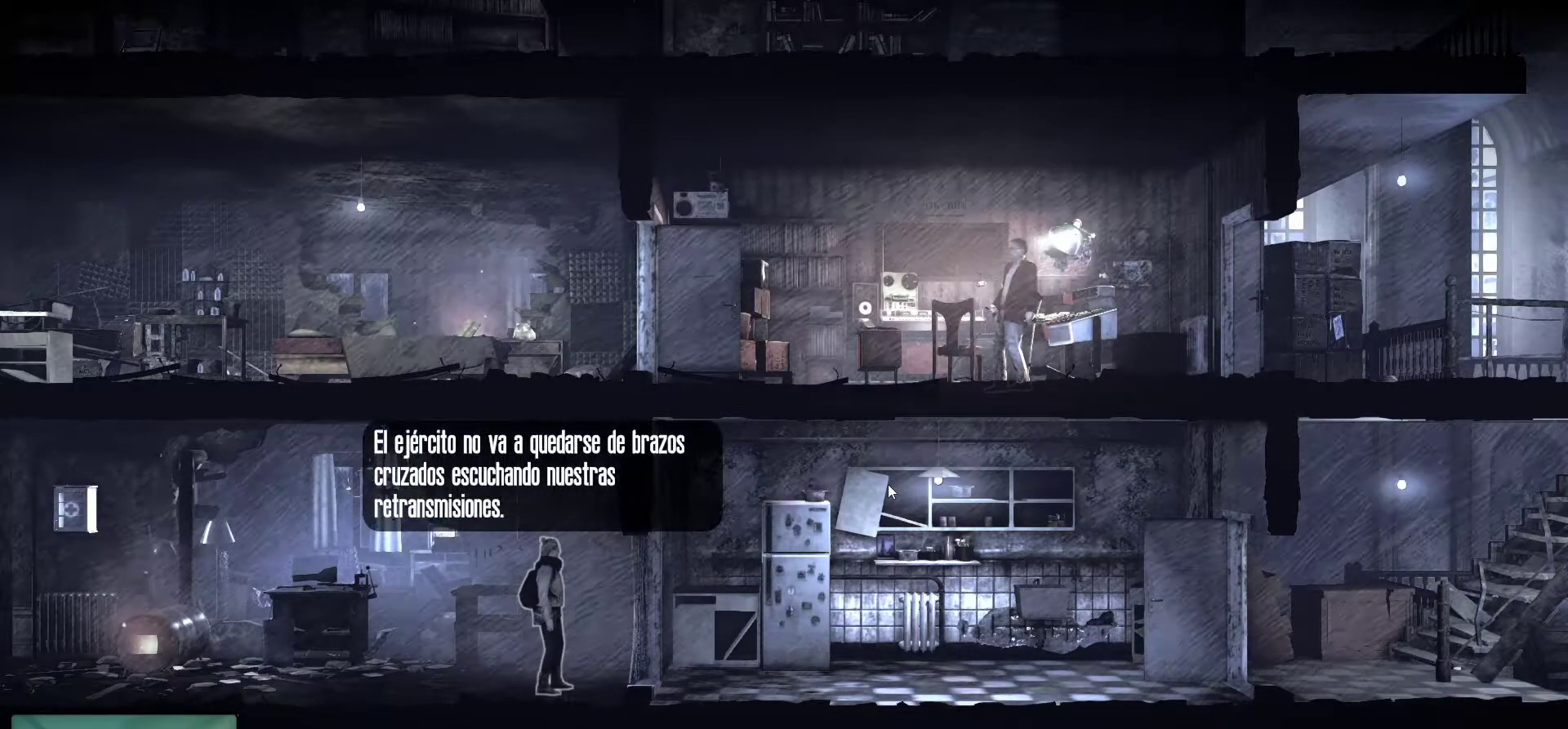
{"keys": [], "mouse": [], "mouse_move": "still", "events": []}
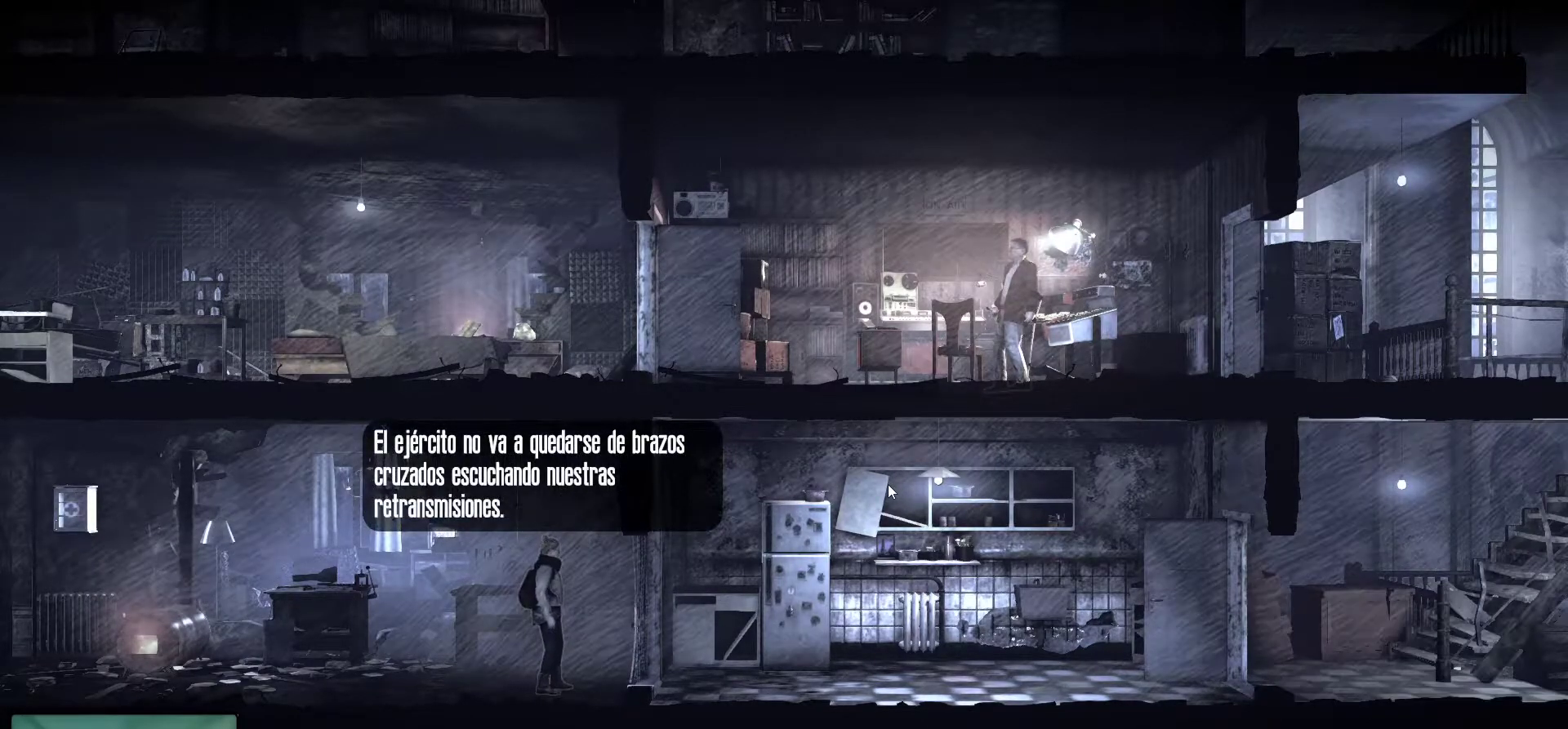
{"keys": [], "mouse": [], "mouse_move": "still", "events": []}
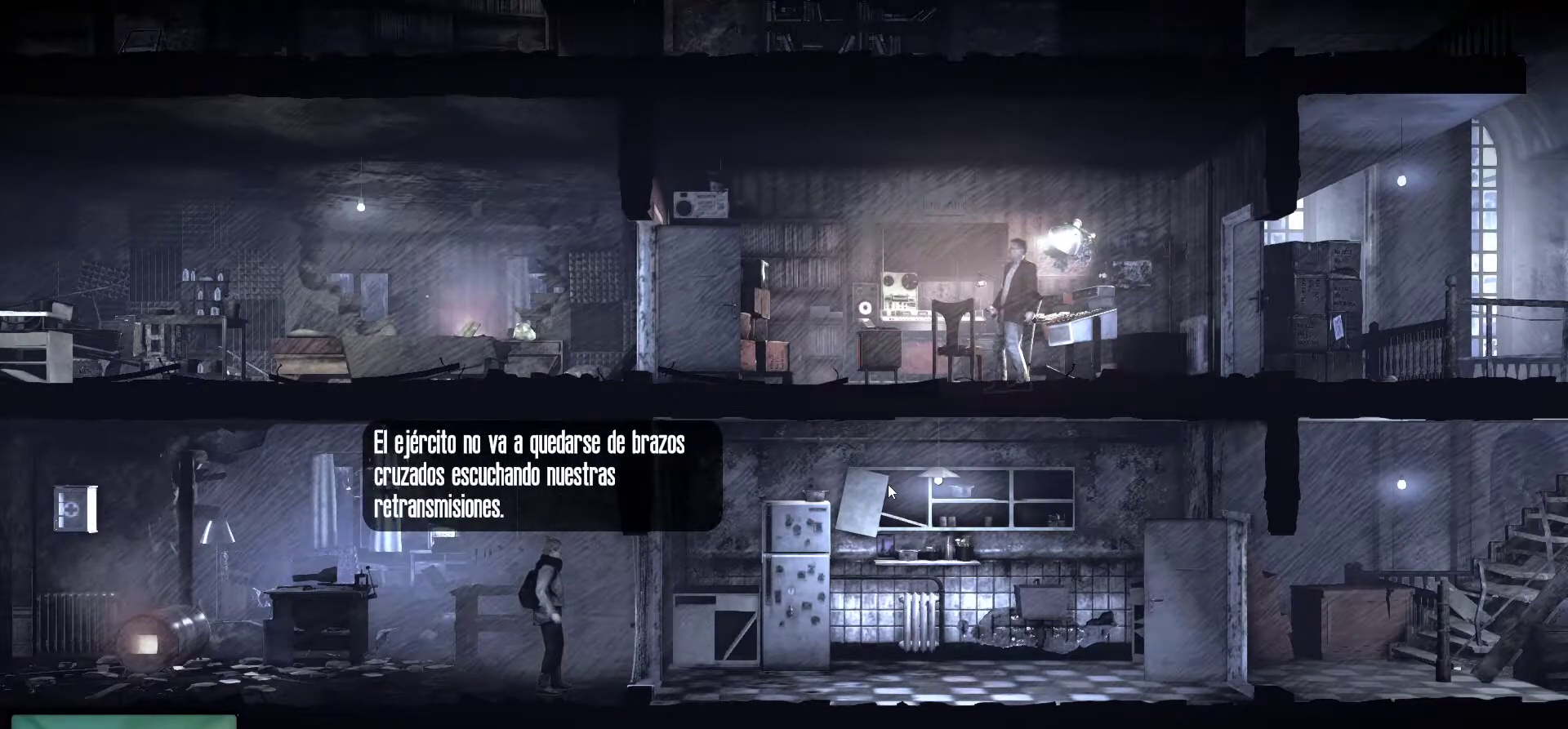
{"keys": [], "mouse": [], "mouse_move": "still", "events": []}
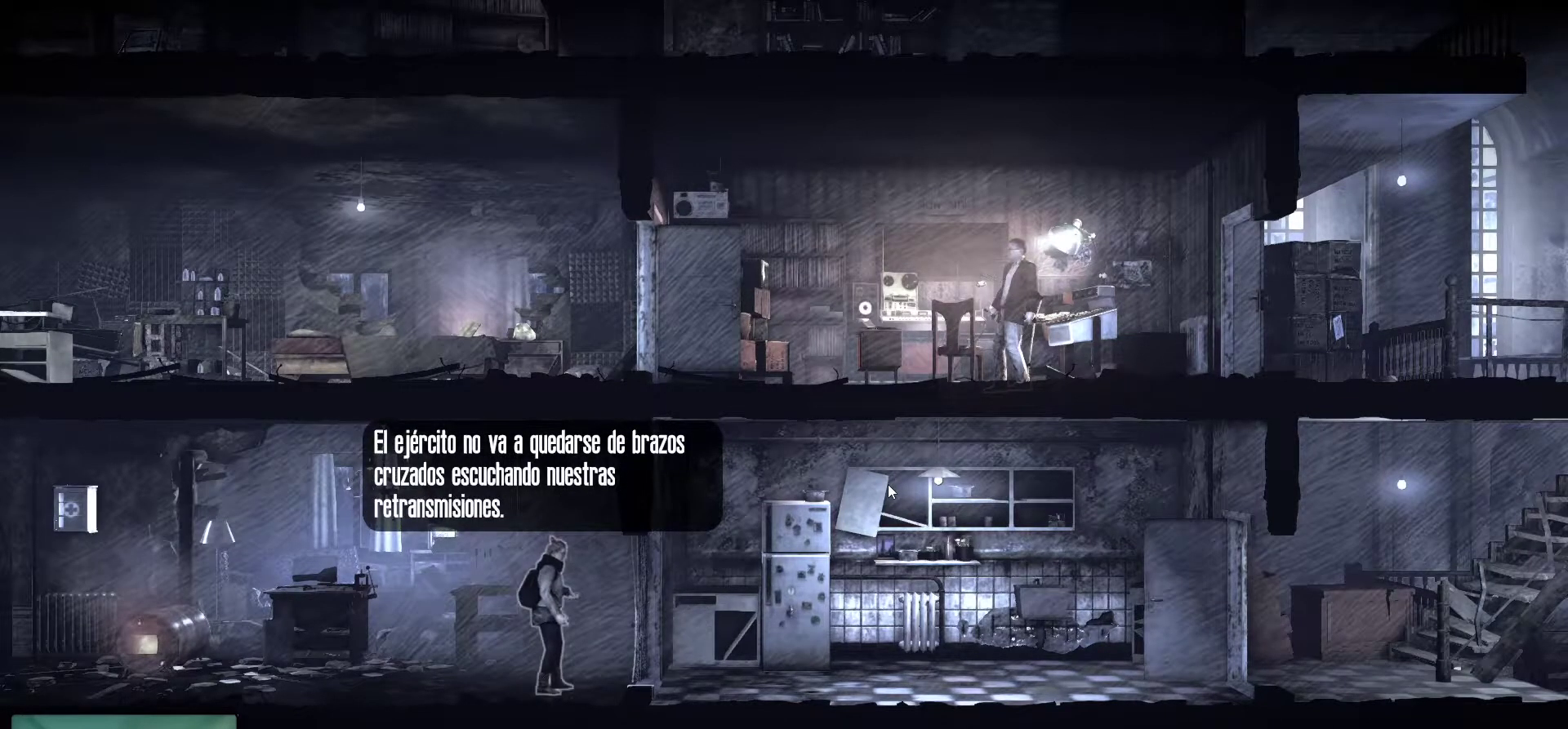
{"keys": [], "mouse": [], "mouse_move": "still", "events": [[17, "mouse_left", "down"], [200, "mouse_left", "up"]]}
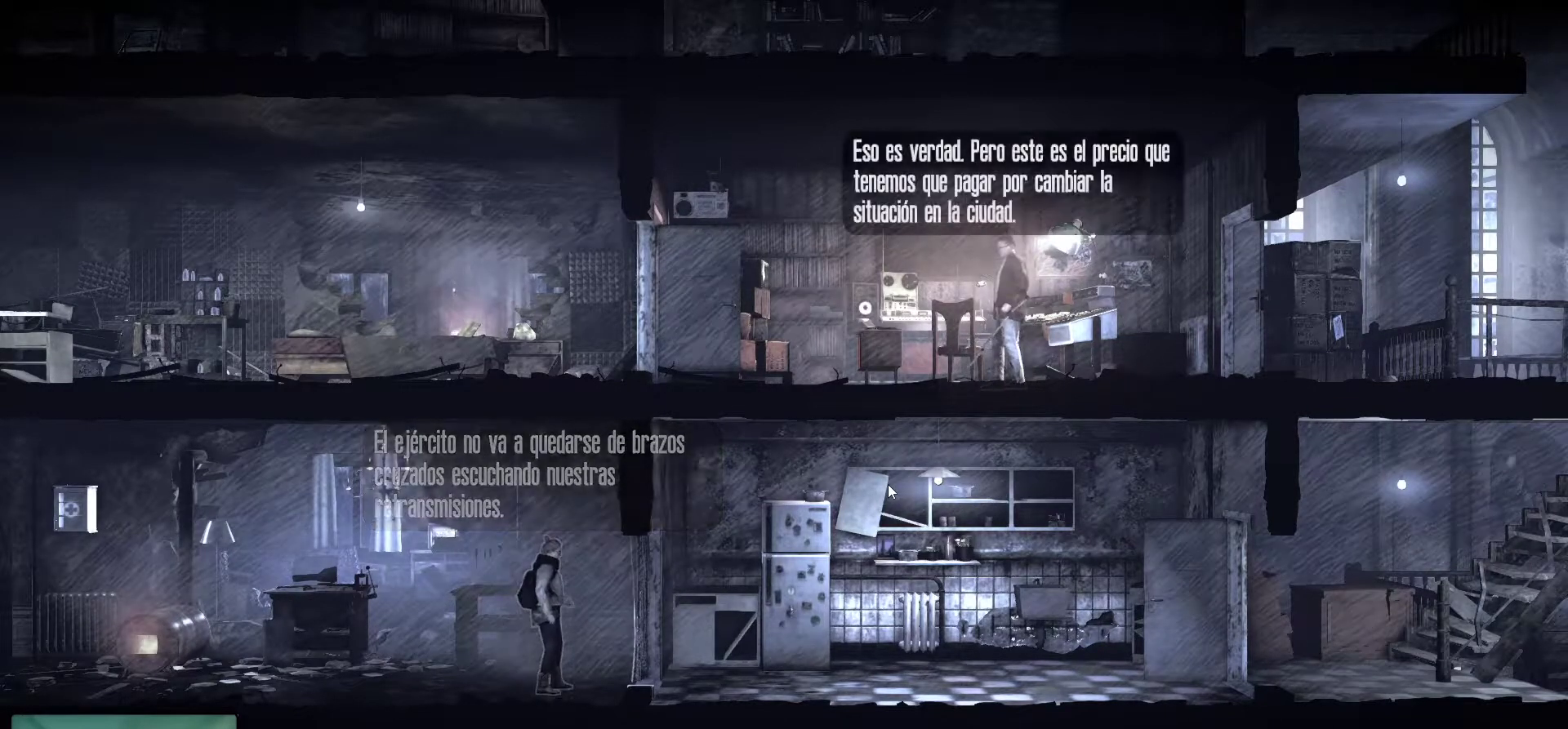
{"keys": [], "mouse": [], "mouse_move": "still", "events": []}
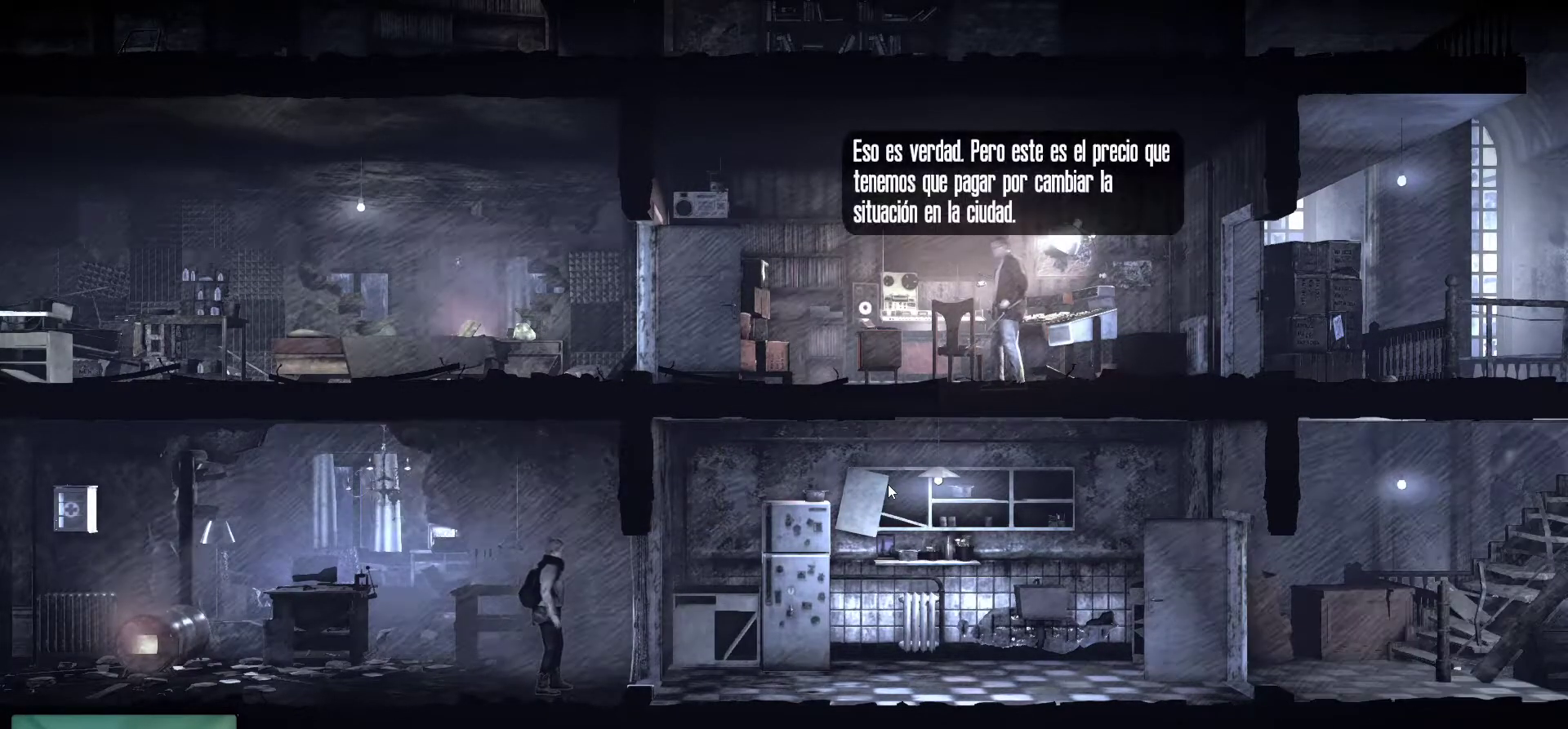
{"keys": [], "mouse": [], "mouse_move": "still", "events": []}
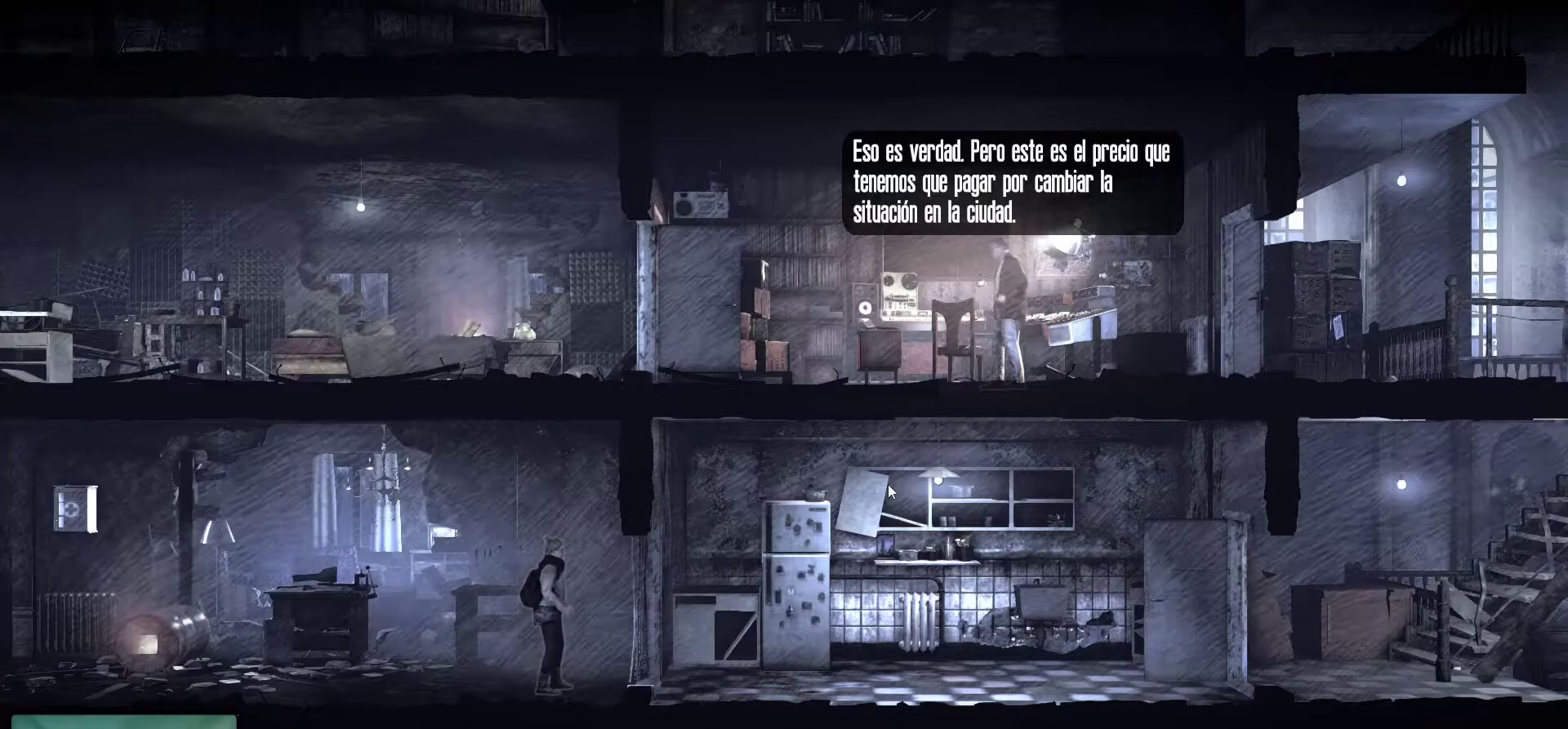
{"keys": [], "mouse": [], "mouse_move": "still", "events": []}
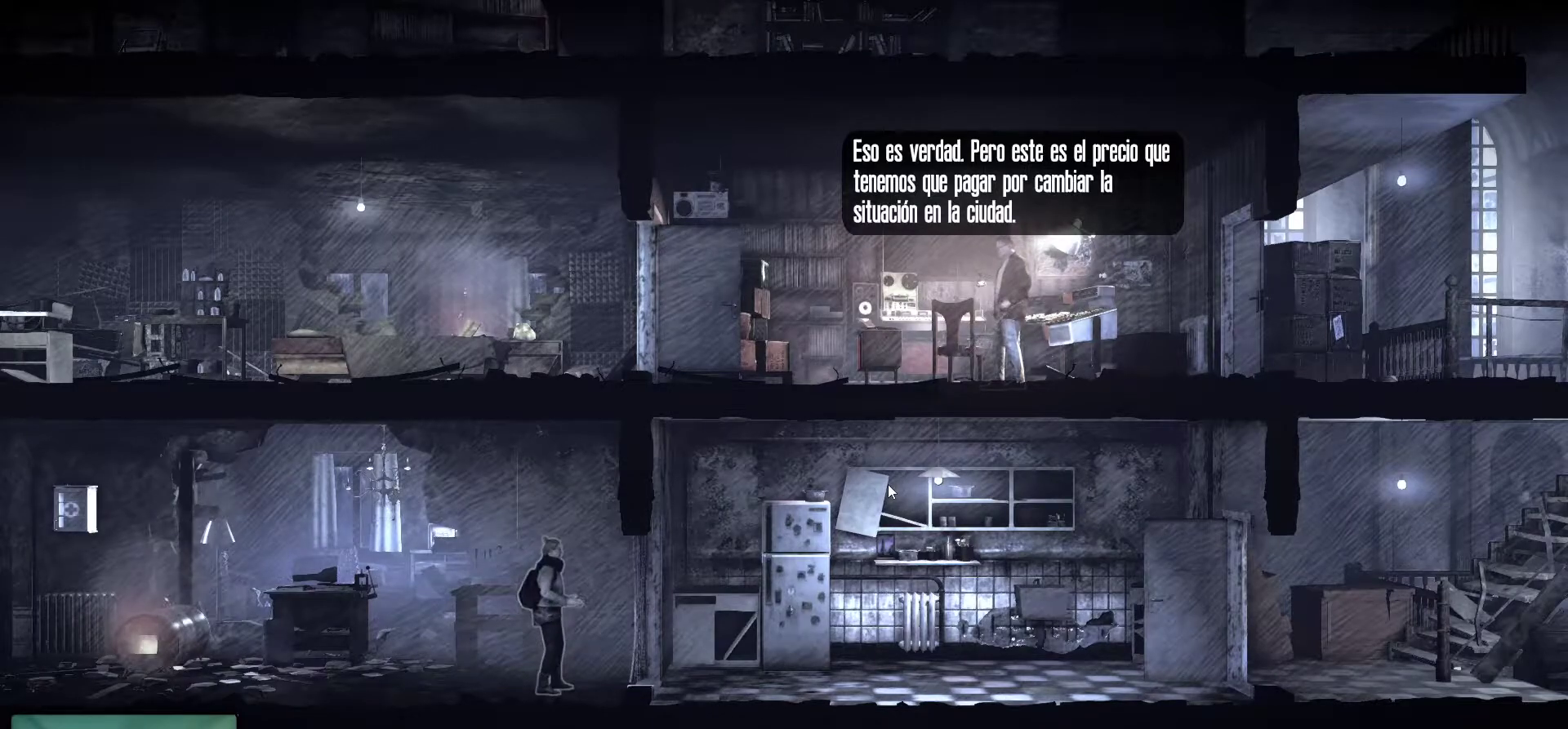
{"keys": [], "mouse": [], "mouse_move": "still", "events": []}
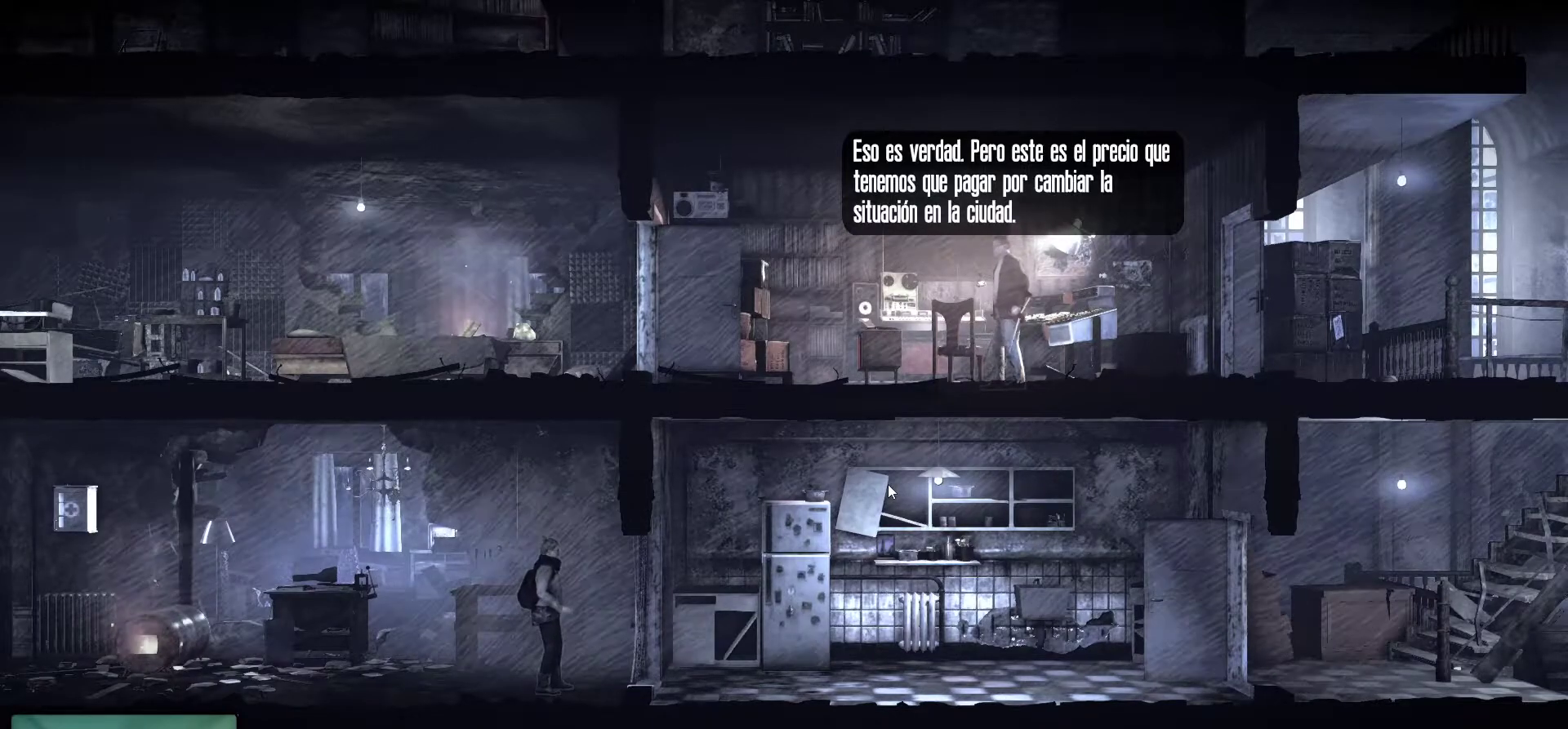
{"keys": [], "mouse": [], "mouse_move": "still", "events": [[267, "mouse_left", "down"], [467, "mouse_left", "up"]]}
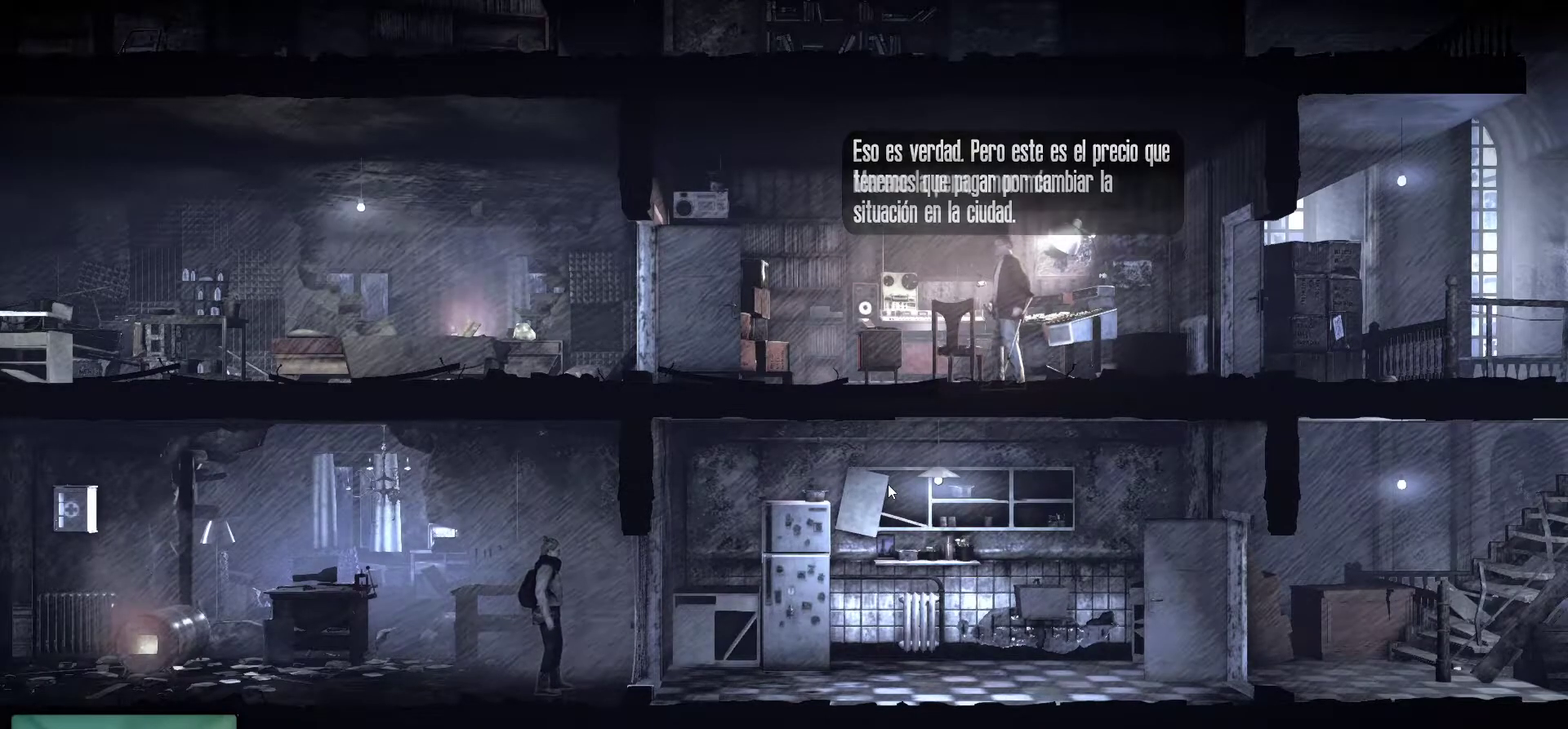
{"keys": [], "mouse": [], "mouse_move": "still", "events": []}
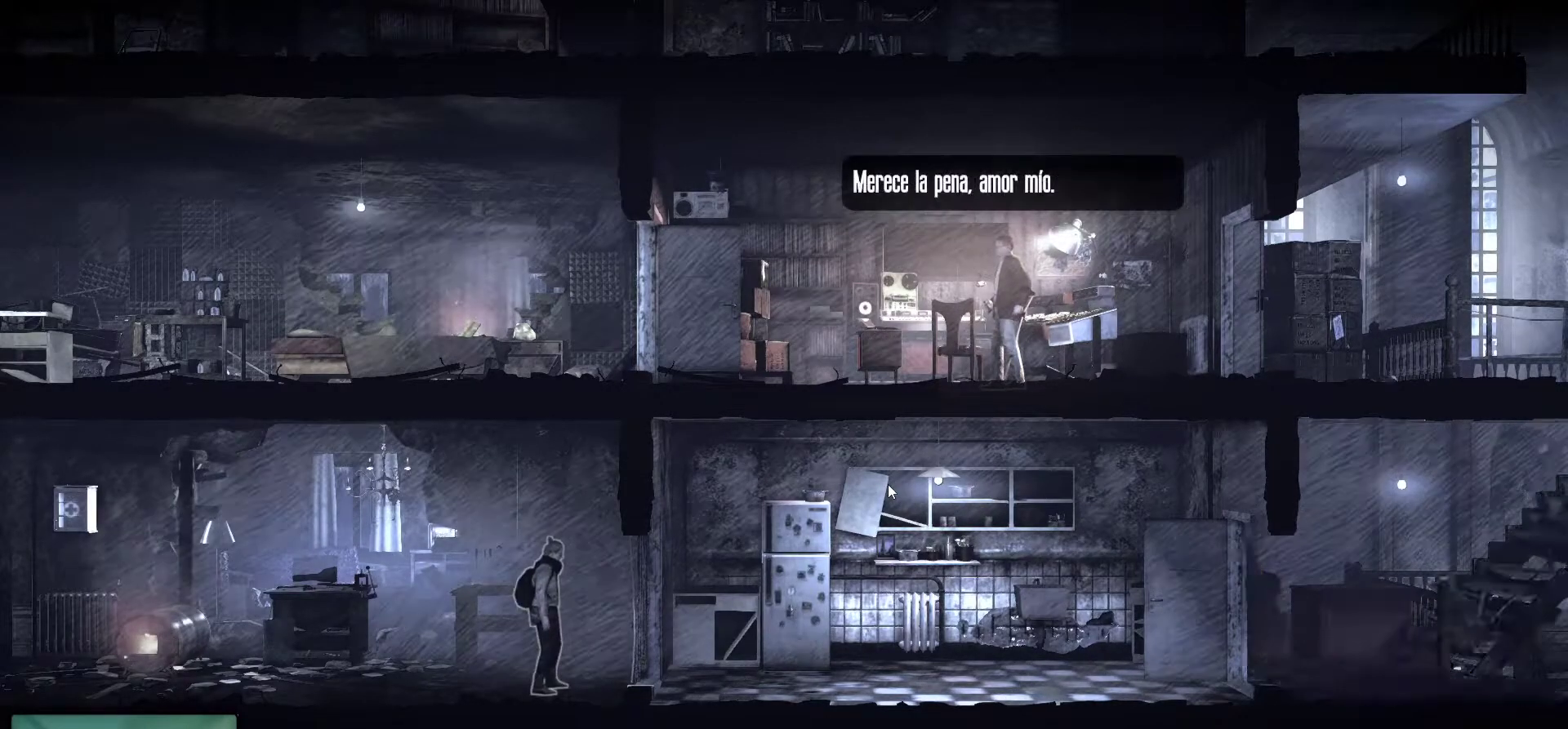
{"keys": [], "mouse": [], "mouse_move": "still", "events": []}
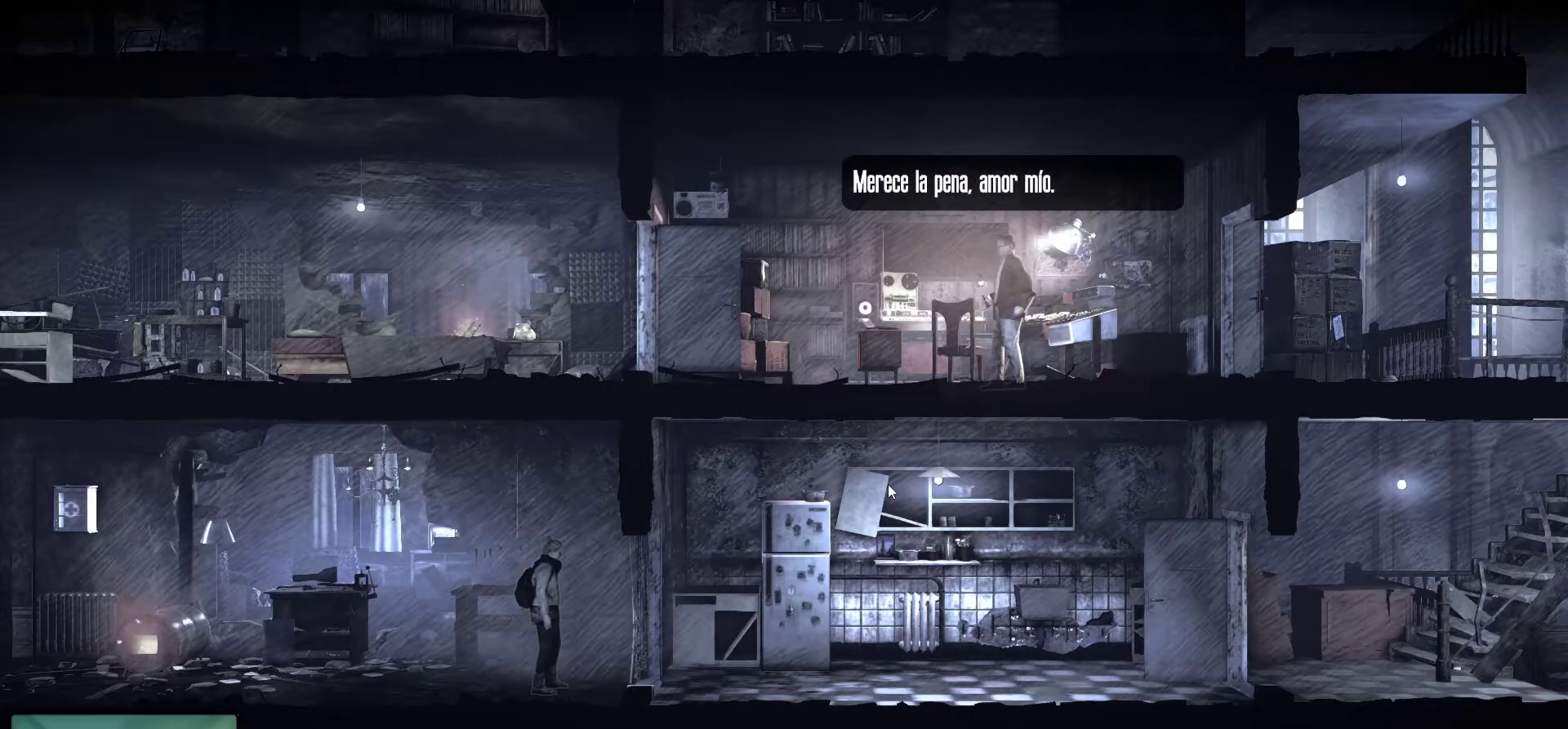
{"keys": [], "mouse": [], "mouse_move": "still", "events": [[50, "mouse_left", "down"], [184, "mouse_left", "up"]]}
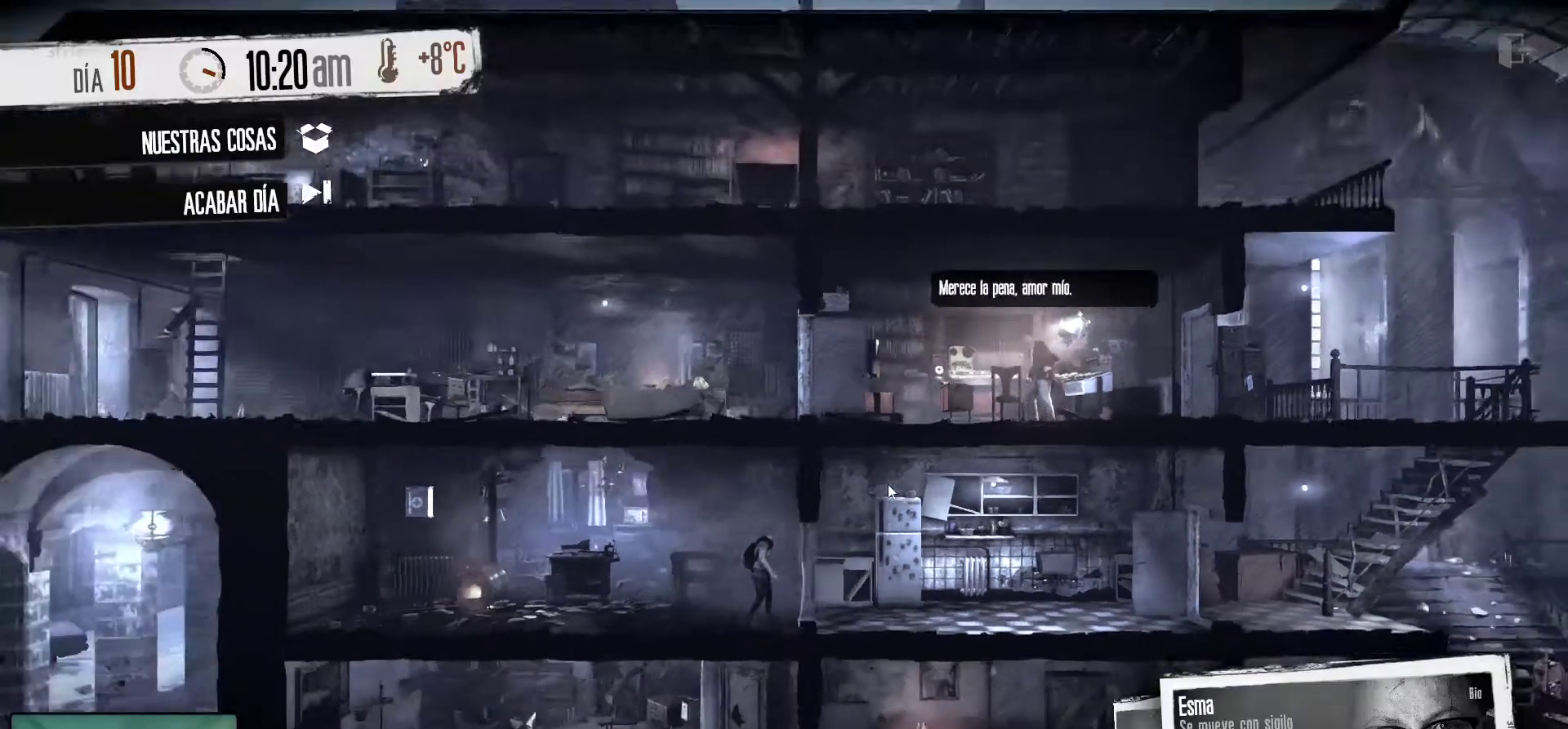
{"keys": [], "mouse": [], "mouse_move": "up-right", "events": []}
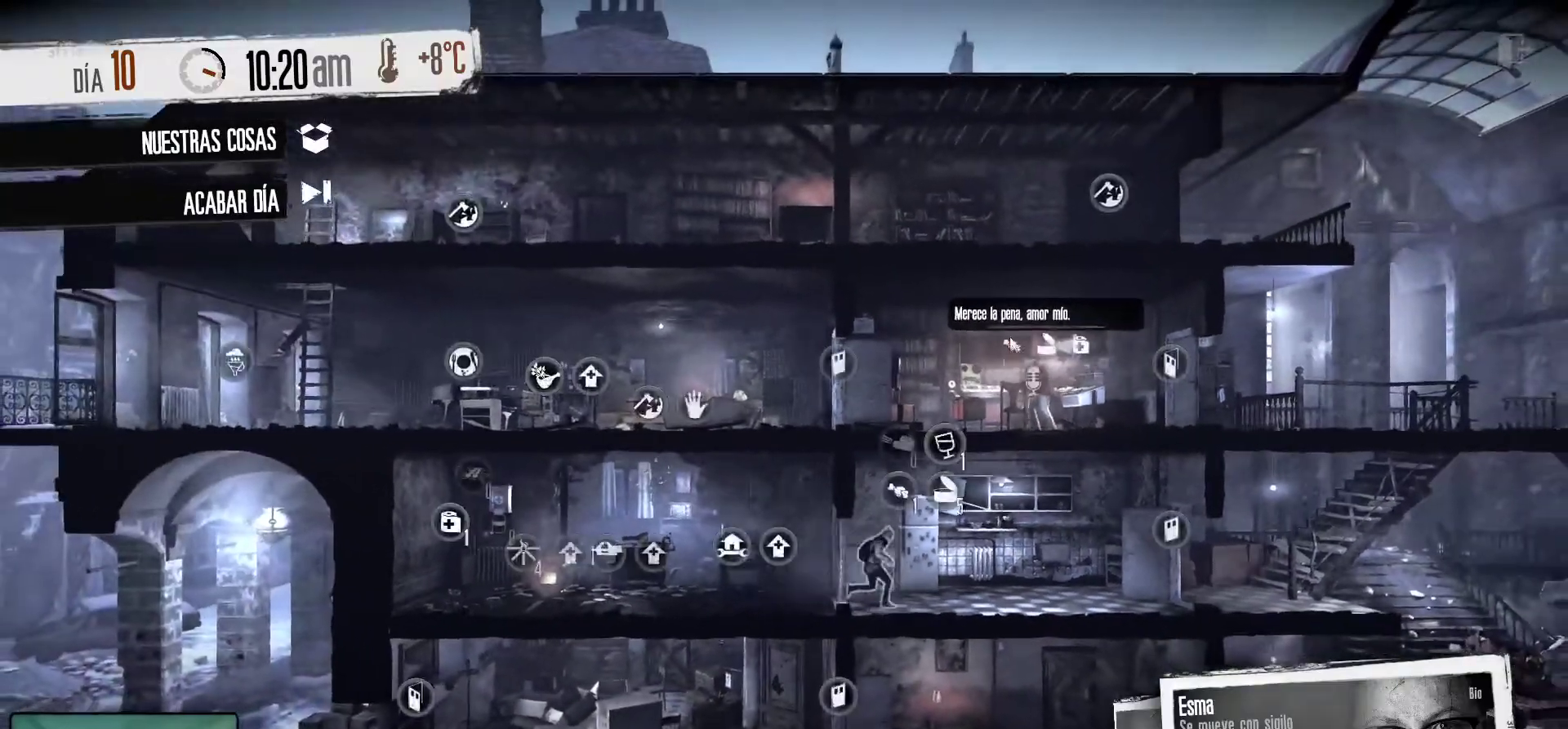
{"keys": [], "mouse": [], "mouse_move": "right", "events": []}
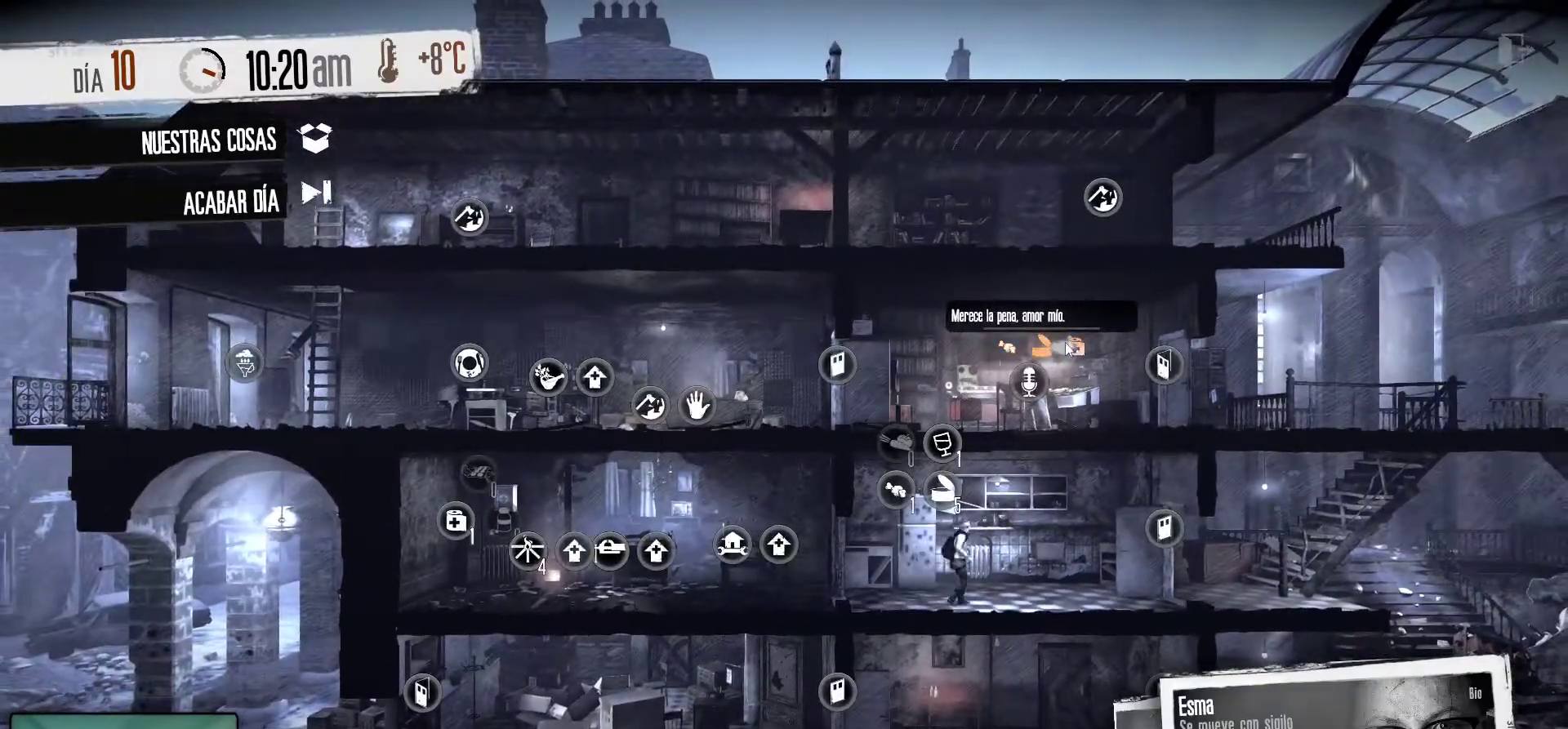
{"keys": [], "mouse": [], "mouse_move": "still", "events": [[334, "mouse_right", "down"], [467, "mouse_right", "up"]]}